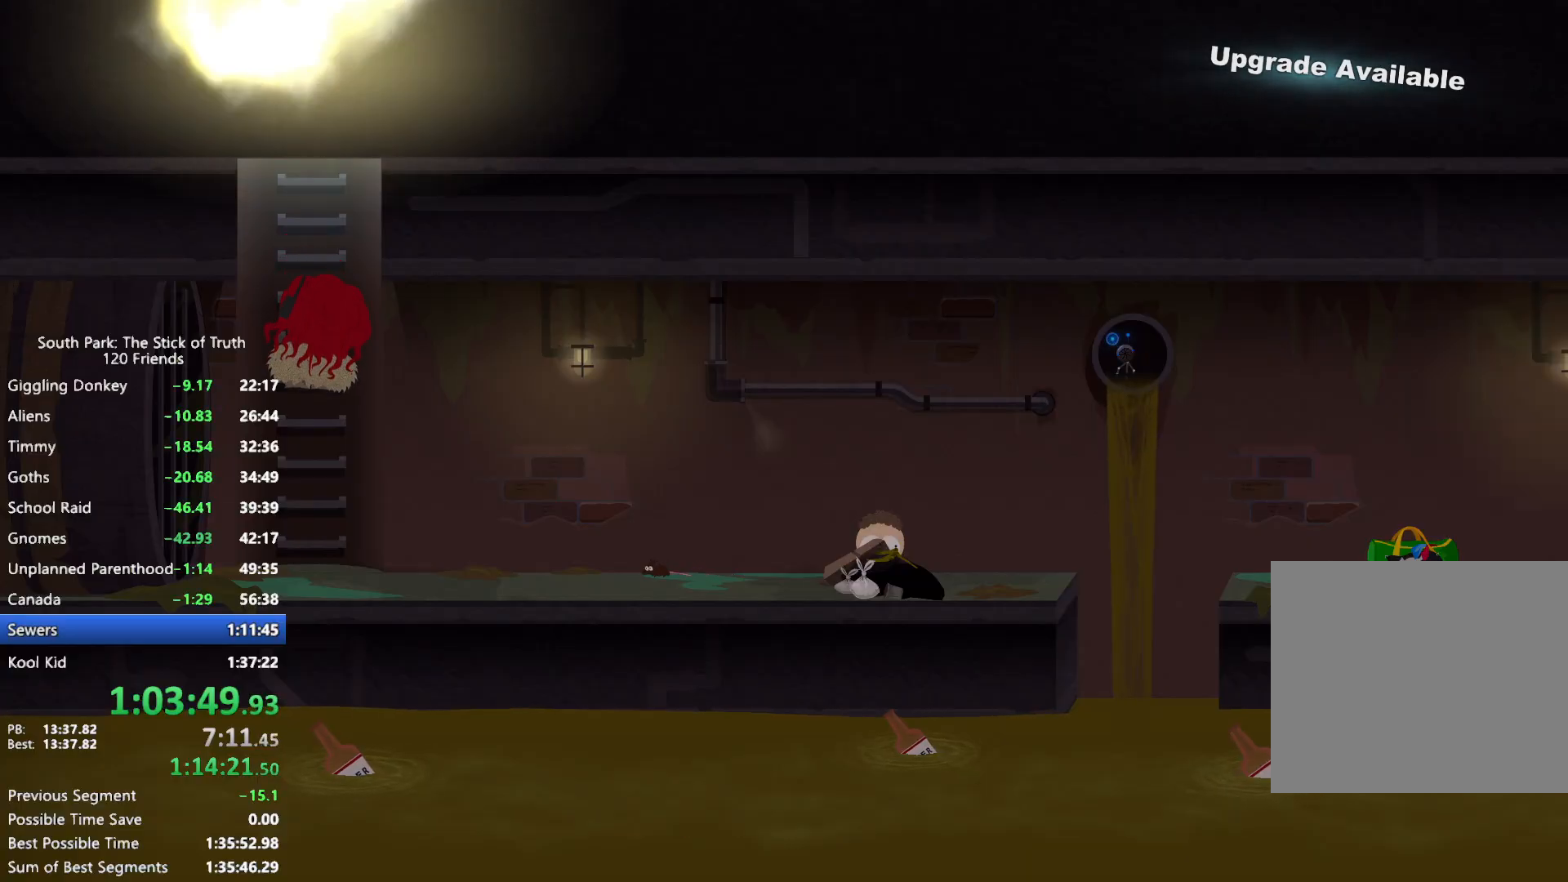
Gameplay with a controller (Xbox layout); each line is a JSON object with the inputs held at the frame after it. "events" lists button and stick changes between this image and that frame as [ms after this image, input, new state], when the widget could be followed in between. Not read: L3 R3.
{"buttons": ["B"], "left_stick": "down", "right_stick": "center", "events": []}
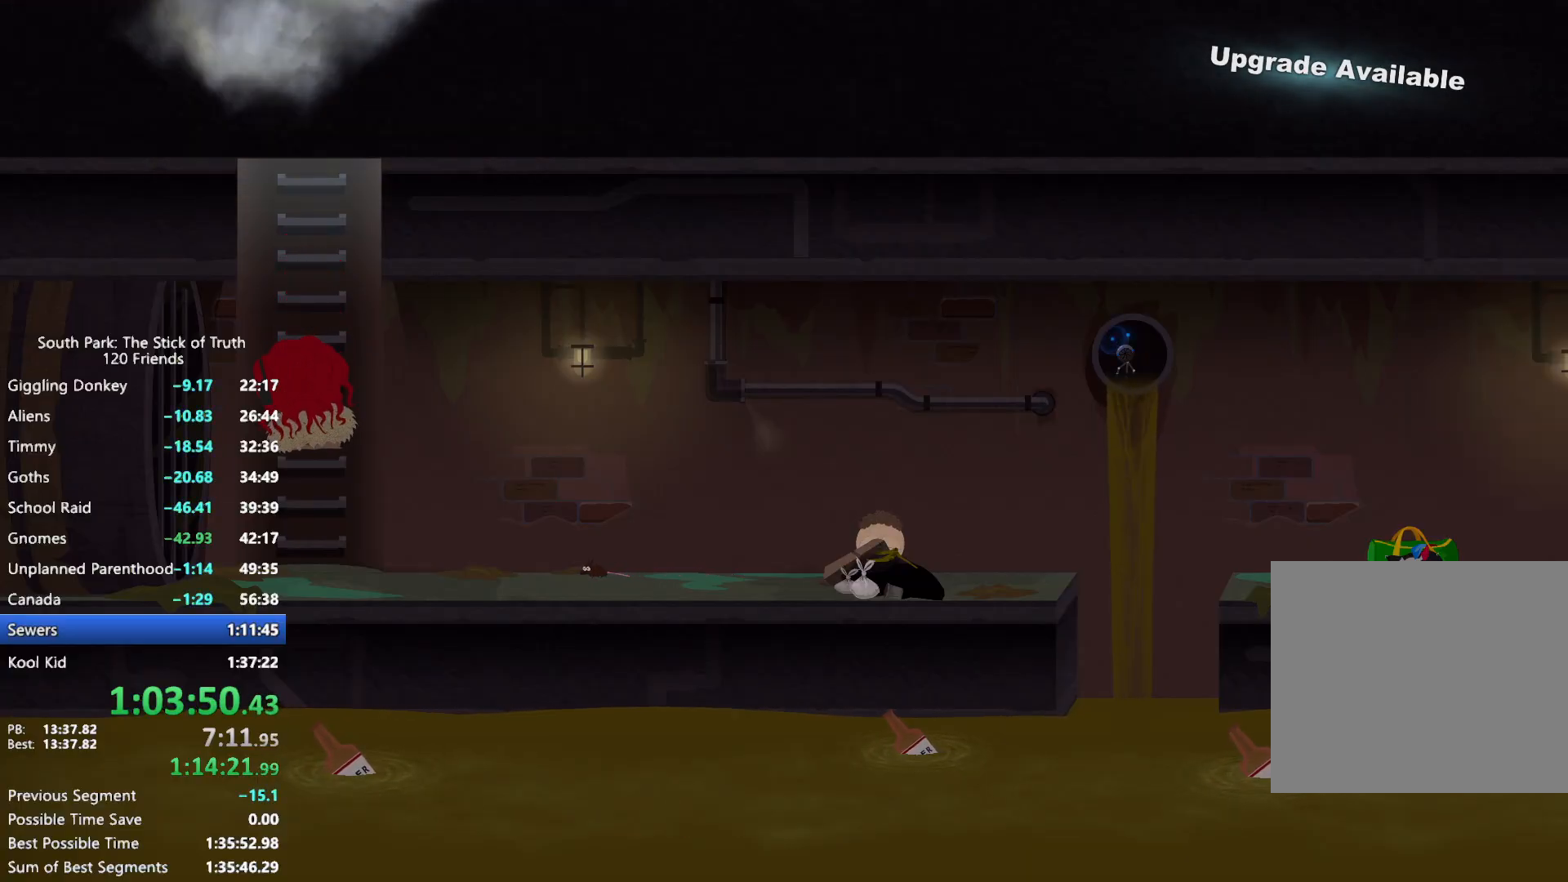
{"buttons": ["B"], "left_stick": "down", "right_stick": "center", "events": []}
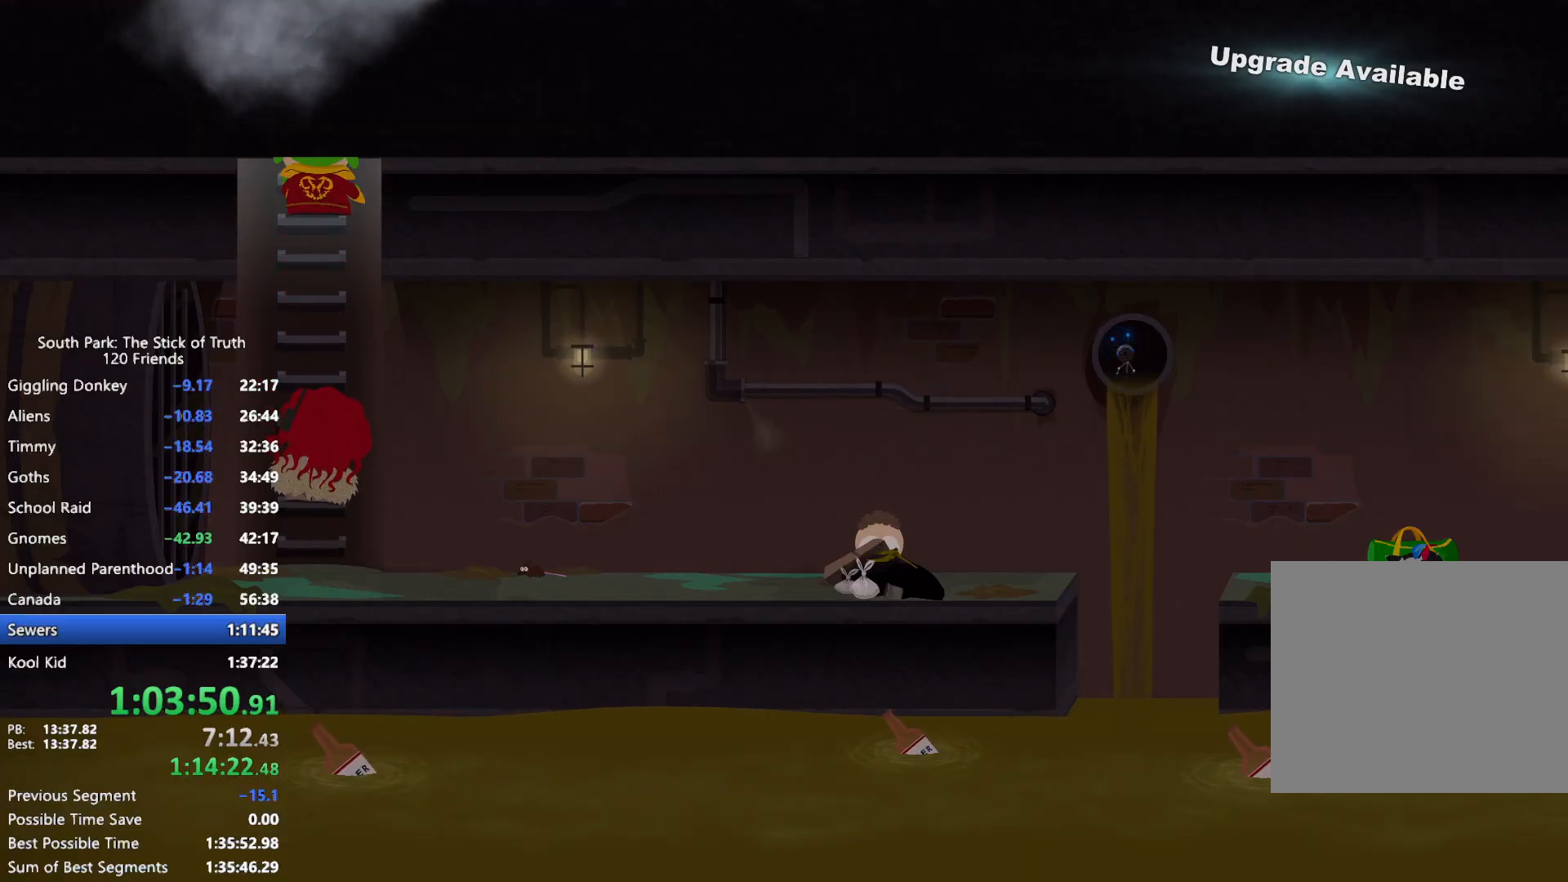
{"buttons": ["B"], "left_stick": "down", "right_stick": "center", "events": []}
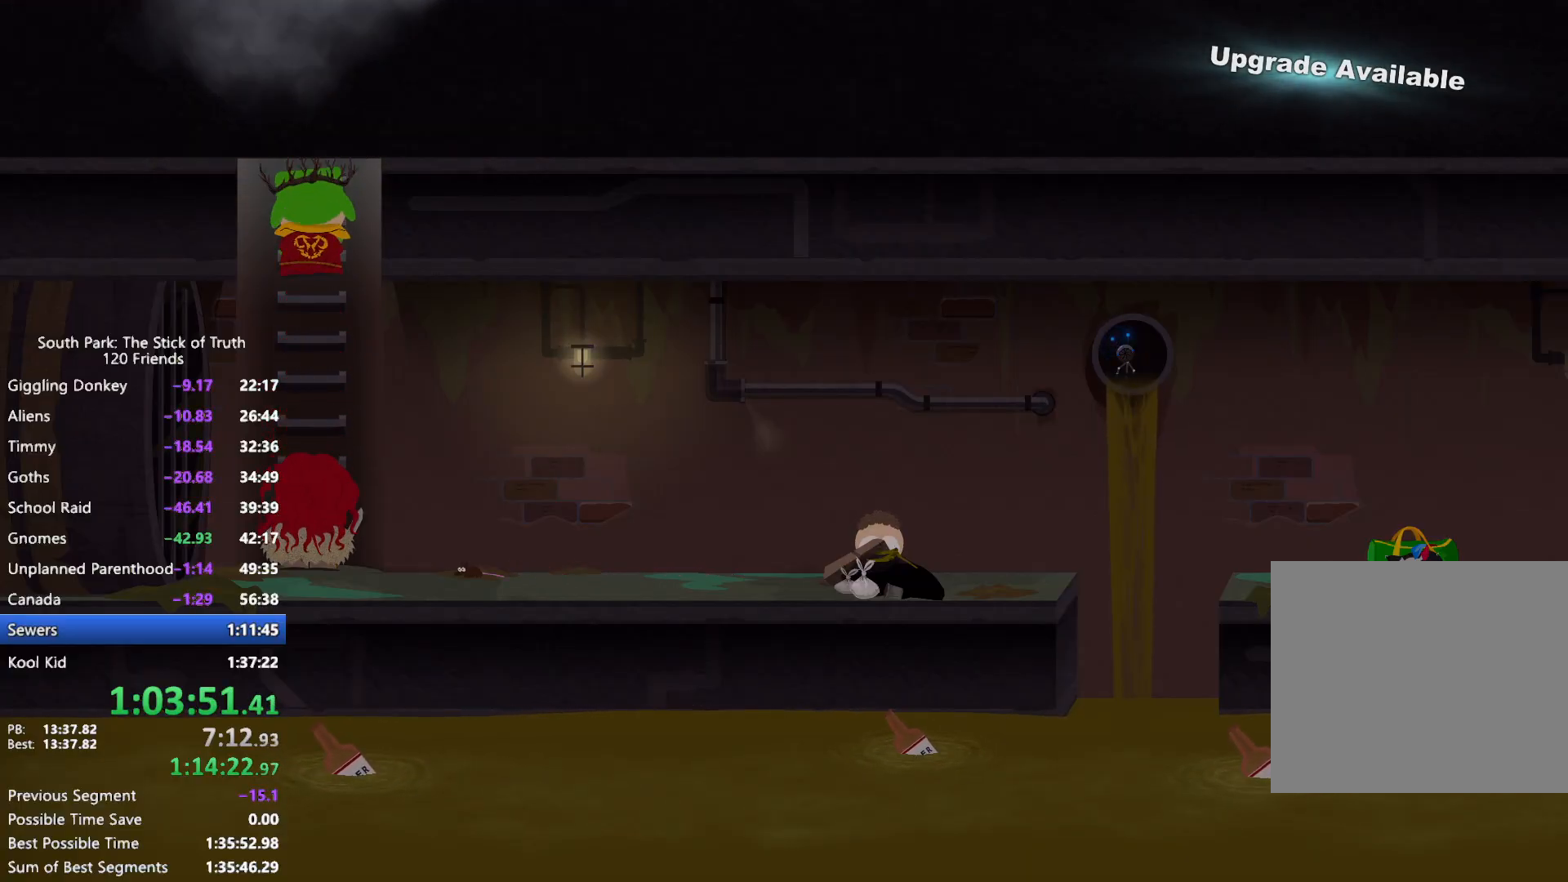
{"buttons": ["B"], "left_stick": "right", "right_stick": "center", "events": [[33, "left_stick", "down-right"], [150, "left_stick", "right"]]}
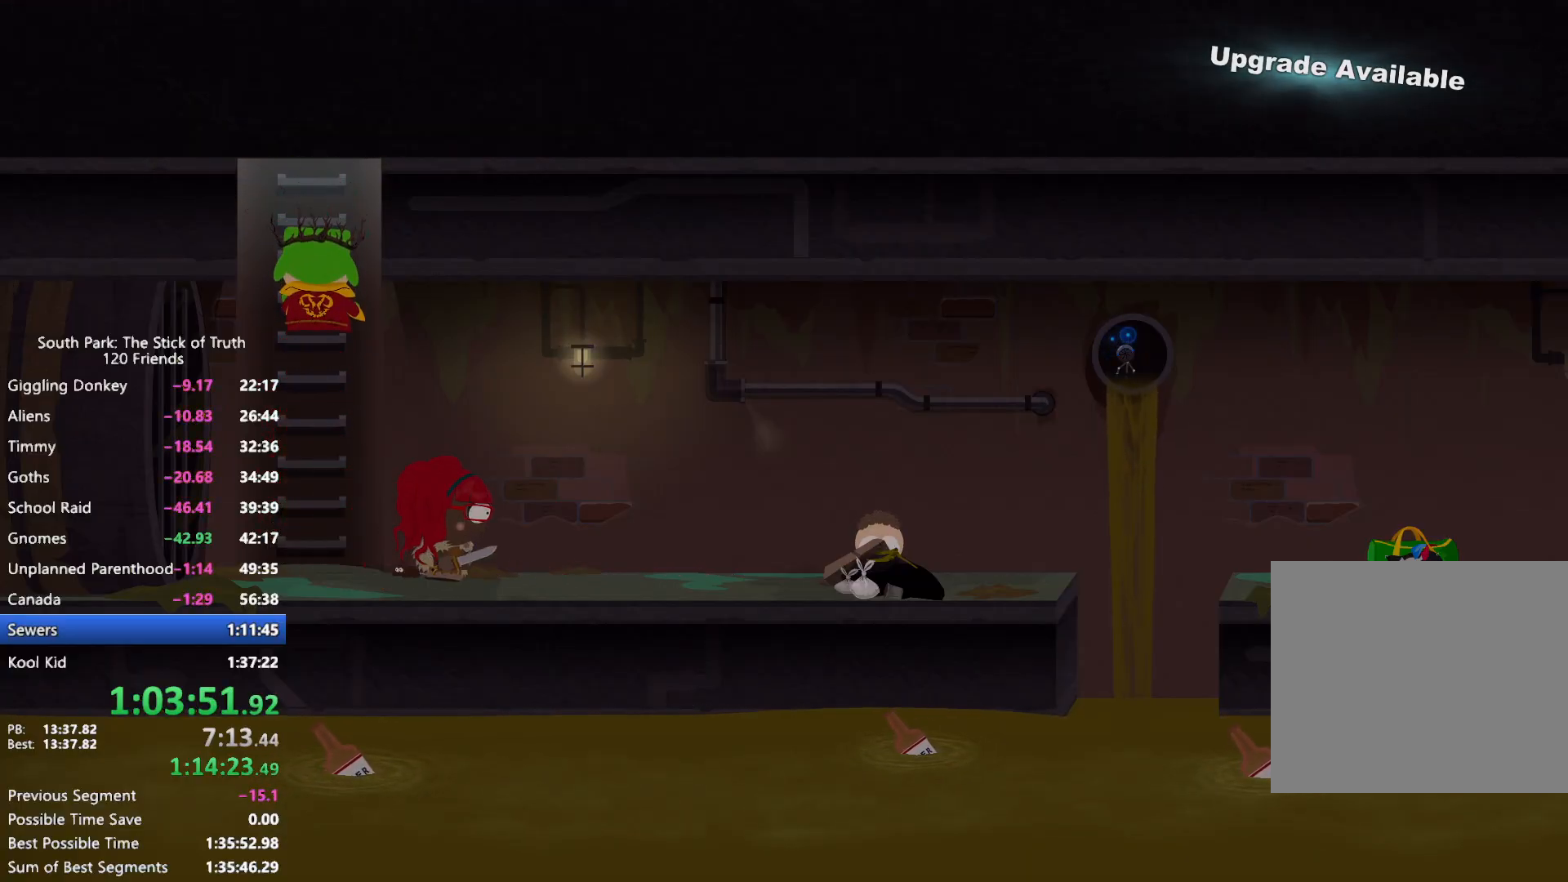
{"buttons": ["B"], "left_stick": "right", "right_stick": "center", "events": []}
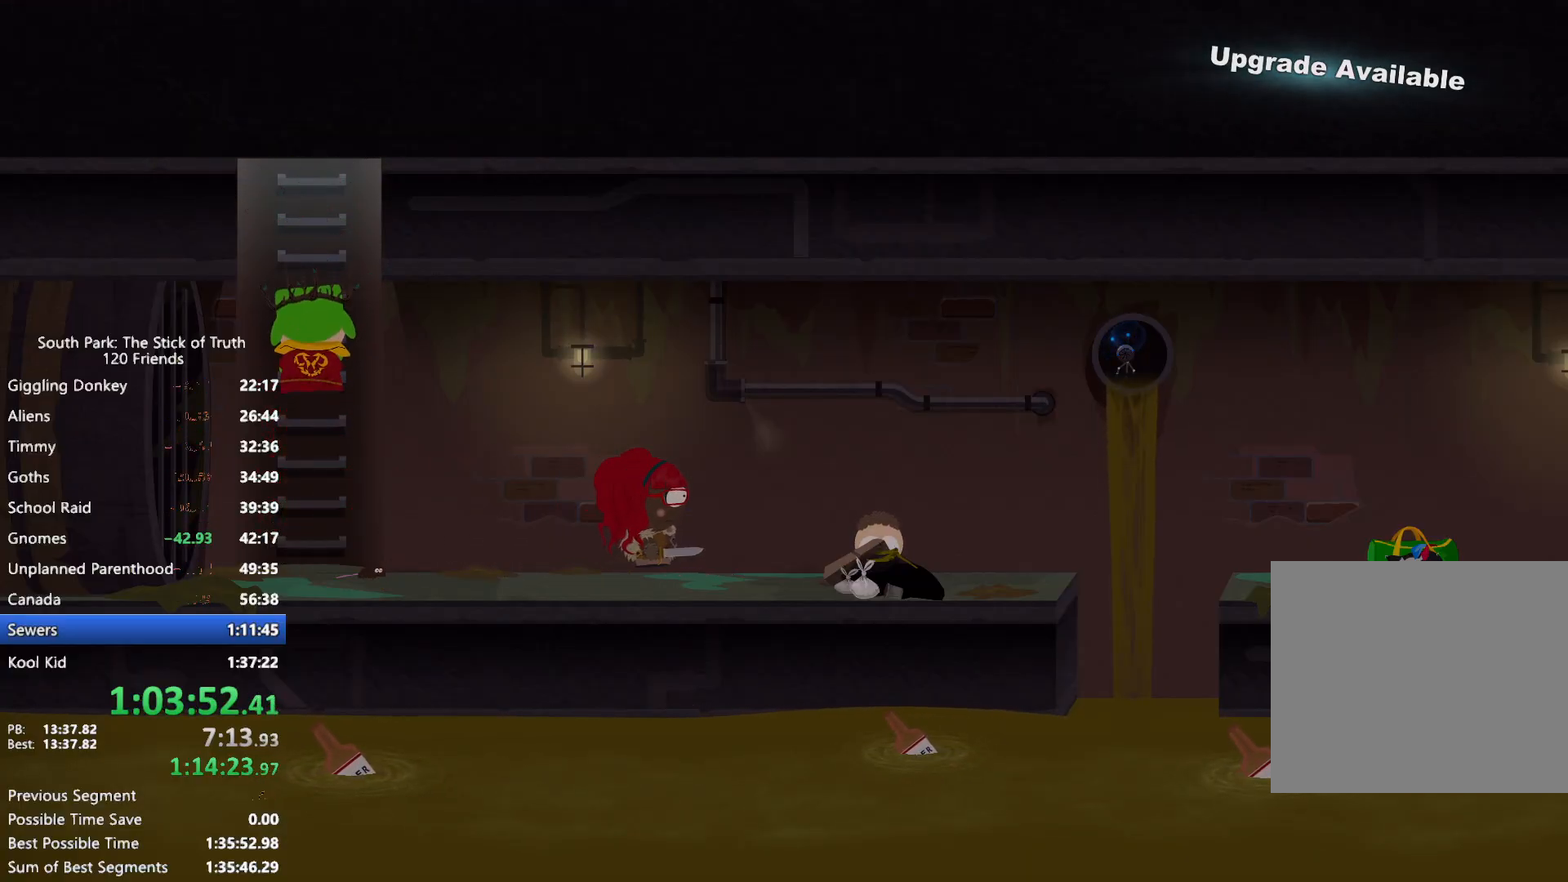
{"buttons": ["B"], "left_stick": "center", "right_stick": "center", "events": [[283, "B", "up"], [333, "A", "down"], [400, "A", "up"], [417, "B", "down"], [417, "left_stick", "center"]]}
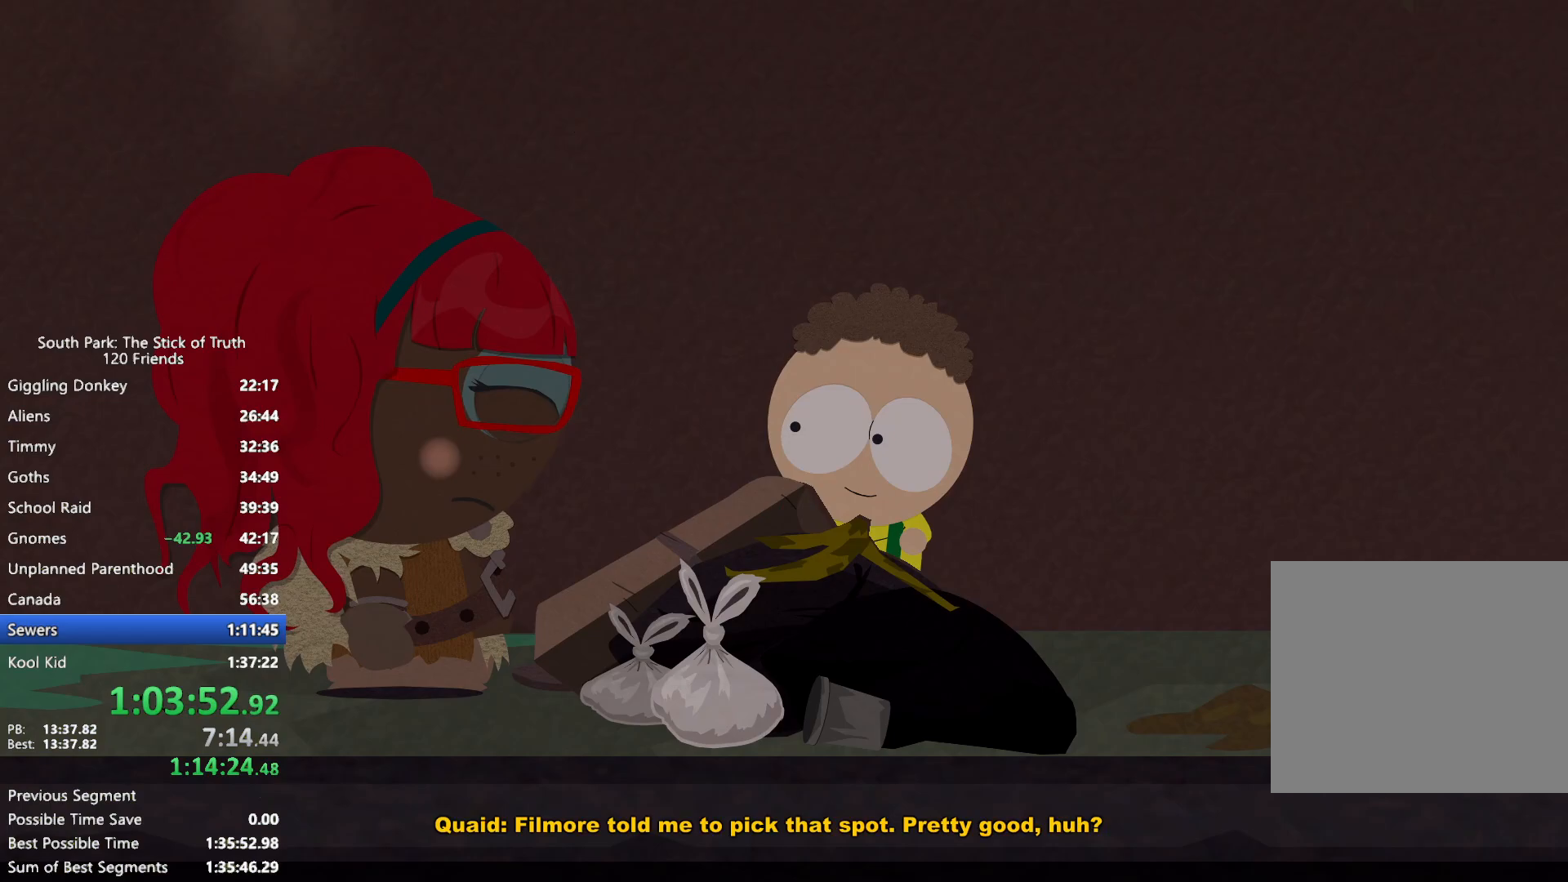
{"buttons": ["B"], "left_stick": "center", "right_stick": "center", "events": []}
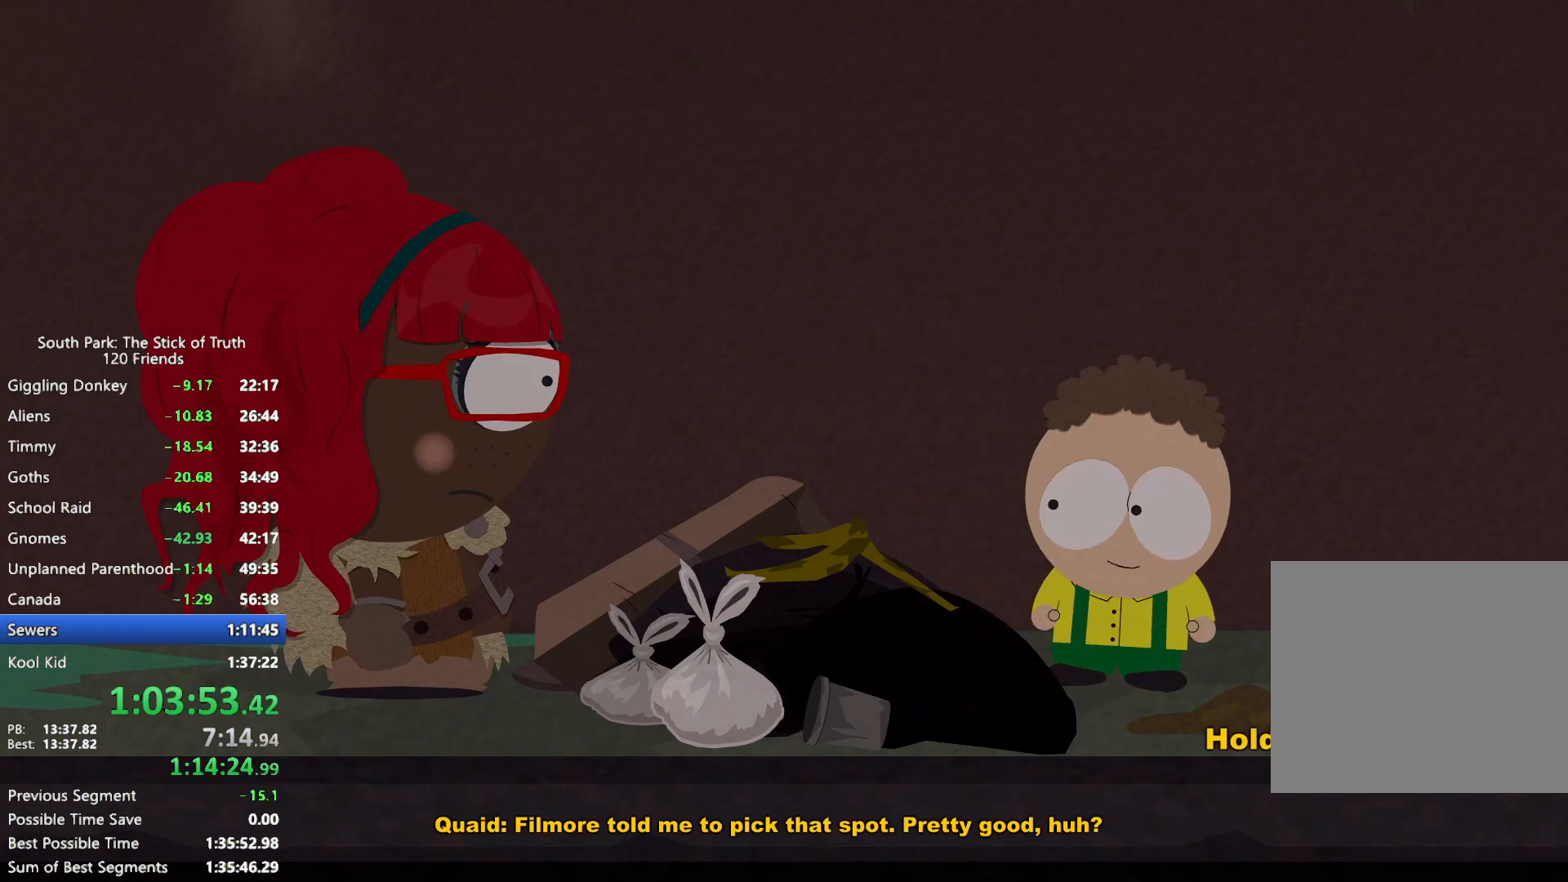
{"buttons": ["B"], "left_stick": "center", "right_stick": "center", "events": []}
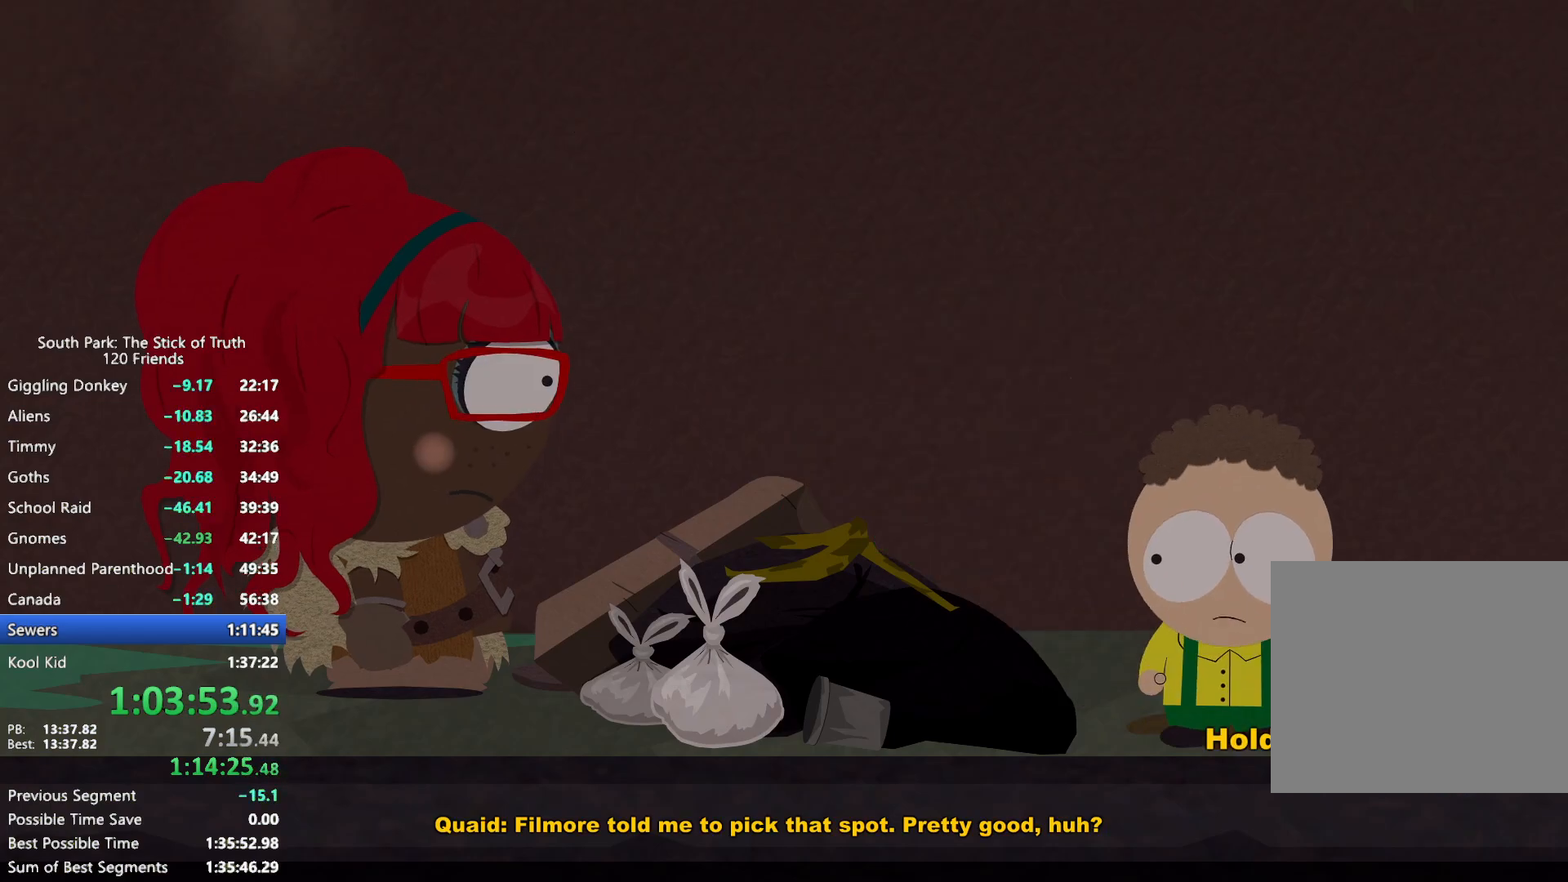
{"buttons": ["L2"], "left_stick": "up-right", "right_stick": "center", "events": [[217, "left_stick", "right"], [433, "B", "up"], [450, "L2", "down"], [483, "left_stick", "up-right"]]}
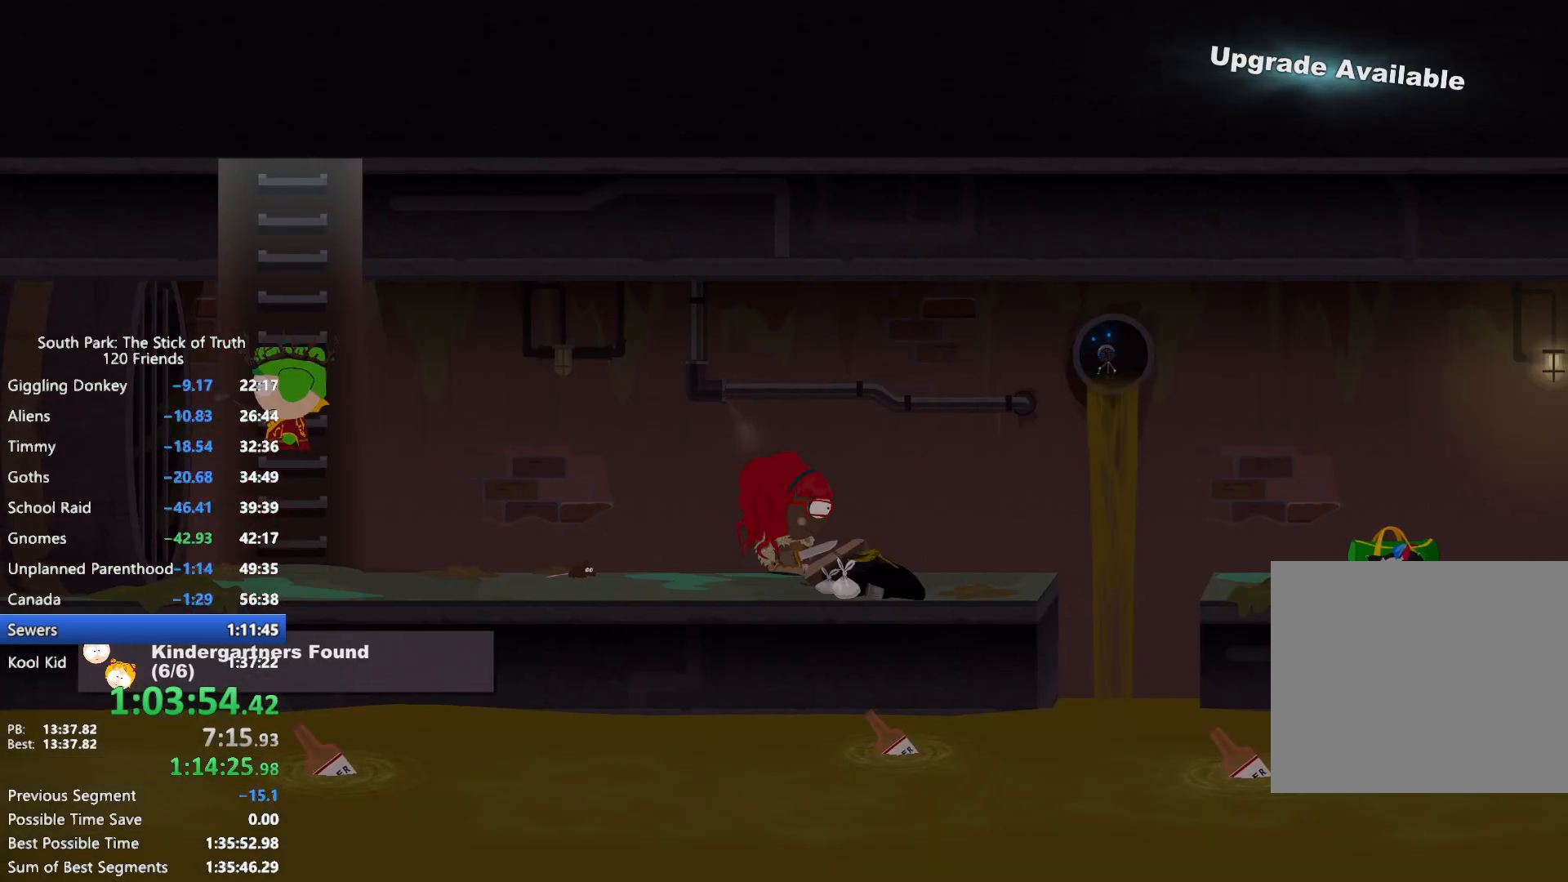
{"buttons": ["L2"], "left_stick": "up-right", "right_stick": "center", "events": [[100, "R2", "down"], [167, "R2", "up"], [233, "R2", "down"], [333, "R2", "up"]]}
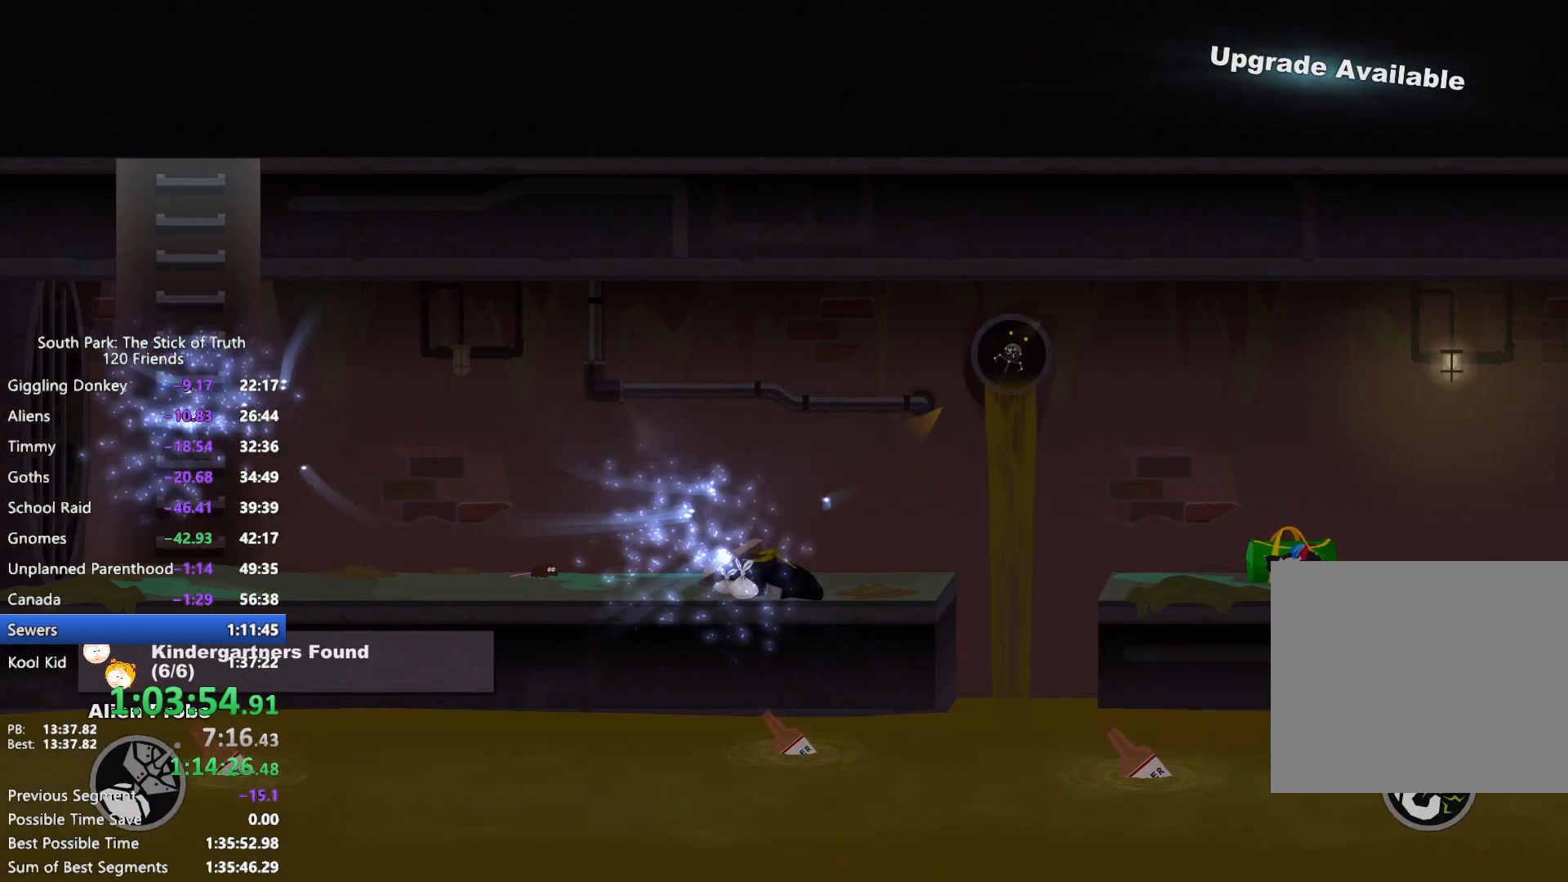
{"buttons": [], "left_stick": "down-right", "right_stick": "center", "events": [[50, "L2", "up"], [83, "left_stick", "center"], [250, "left_stick", "down-right"]]}
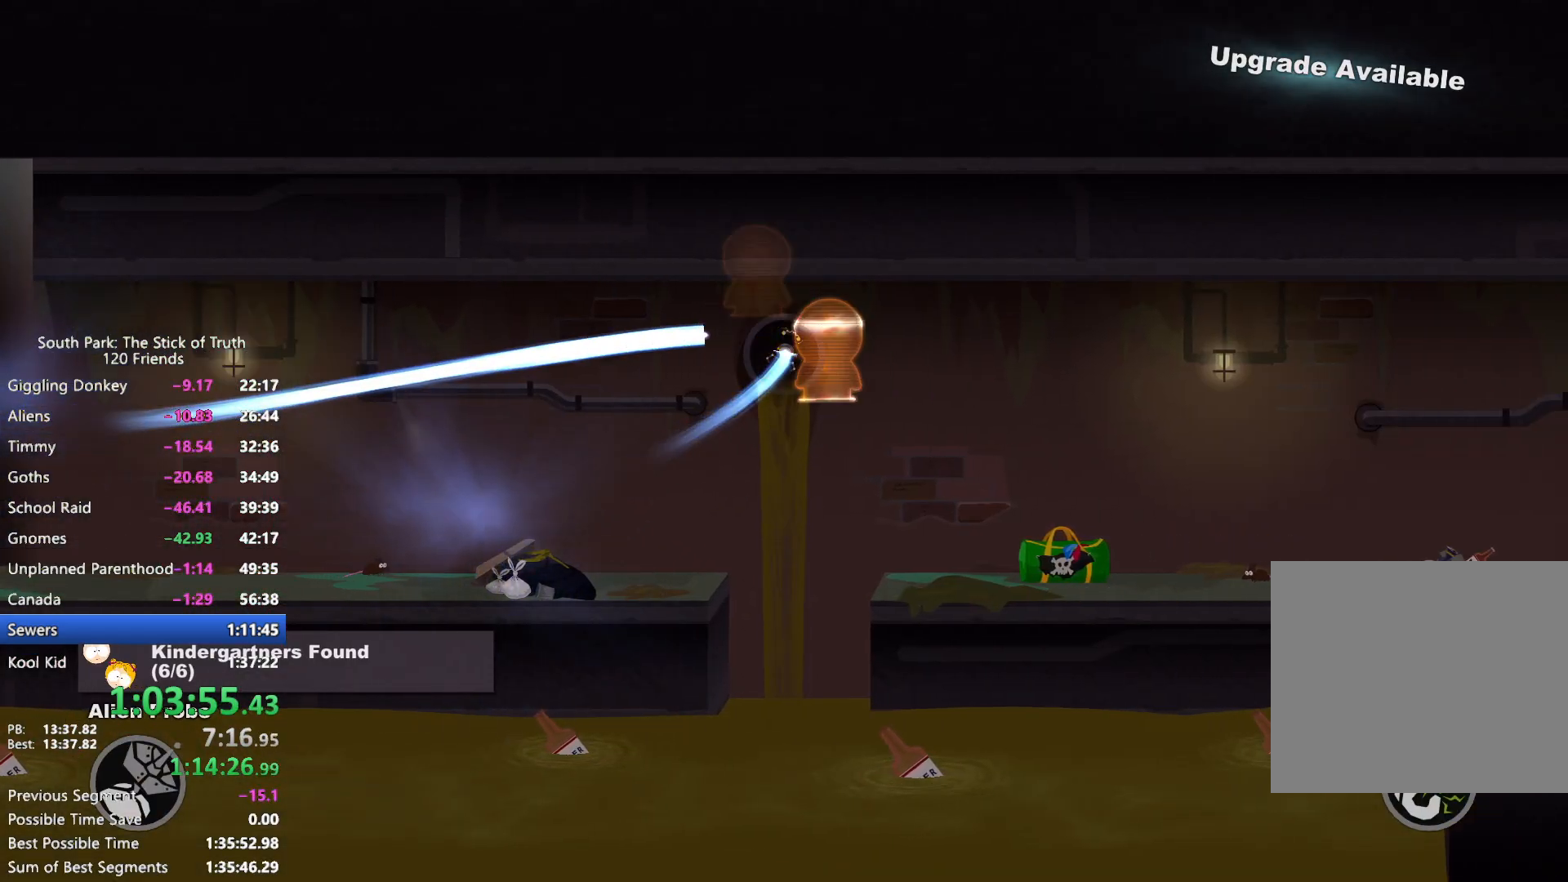
{"buttons": ["R2"], "left_stick": "right", "right_stick": "center", "events": [[367, "R2", "down"], [417, "R2", "up"], [500, "R2", "down"], [500, "left_stick", "right"]]}
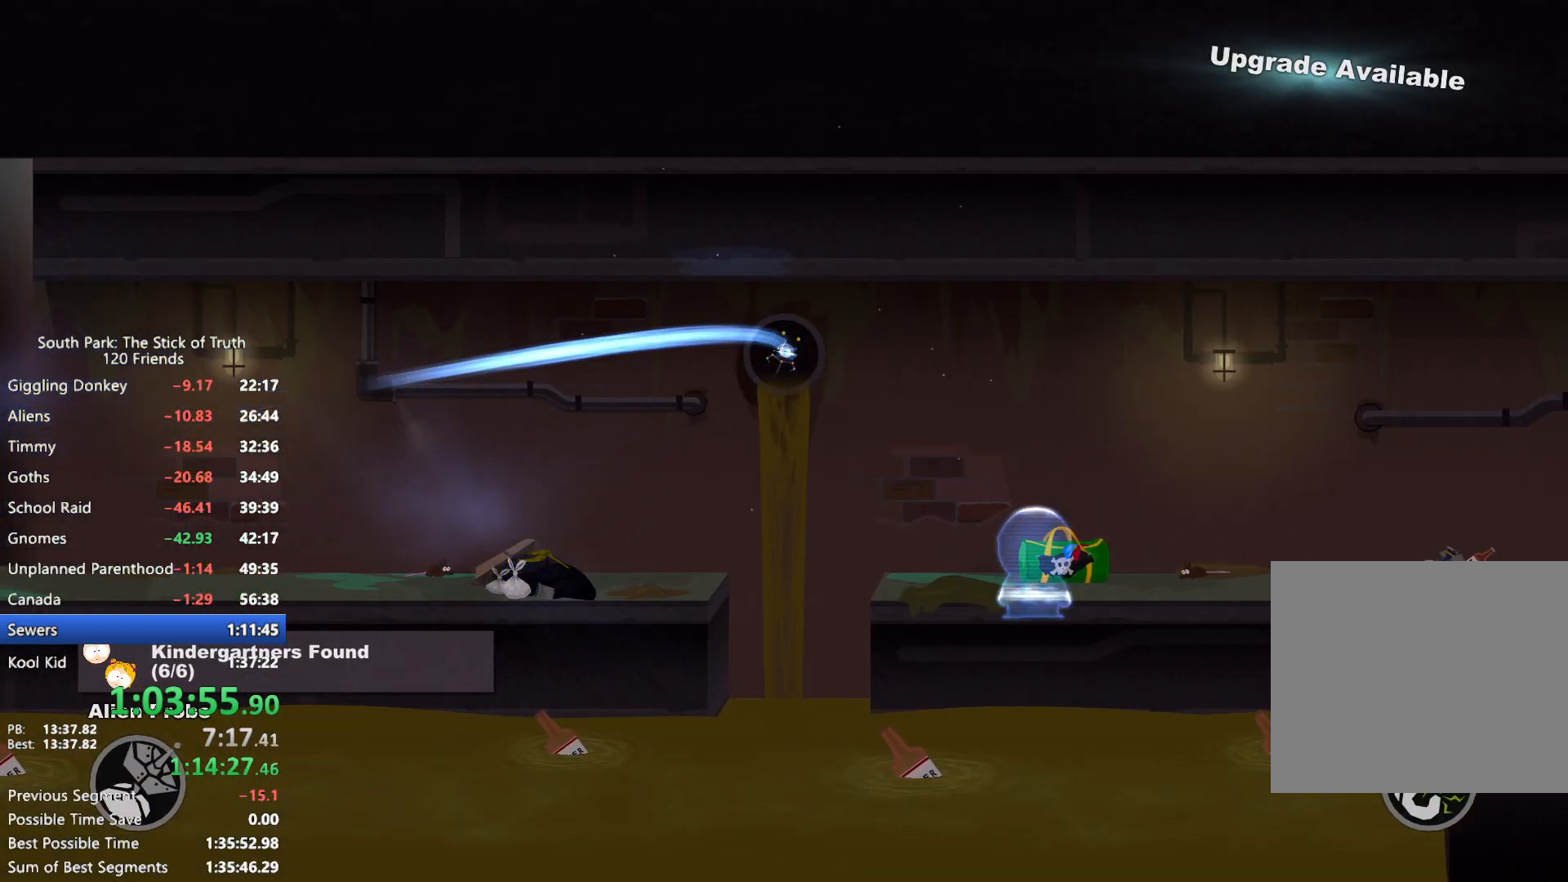
{"buttons": ["B"], "left_stick": "right", "right_stick": "center", "events": [[67, "R2", "up"], [150, "B", "down"]]}
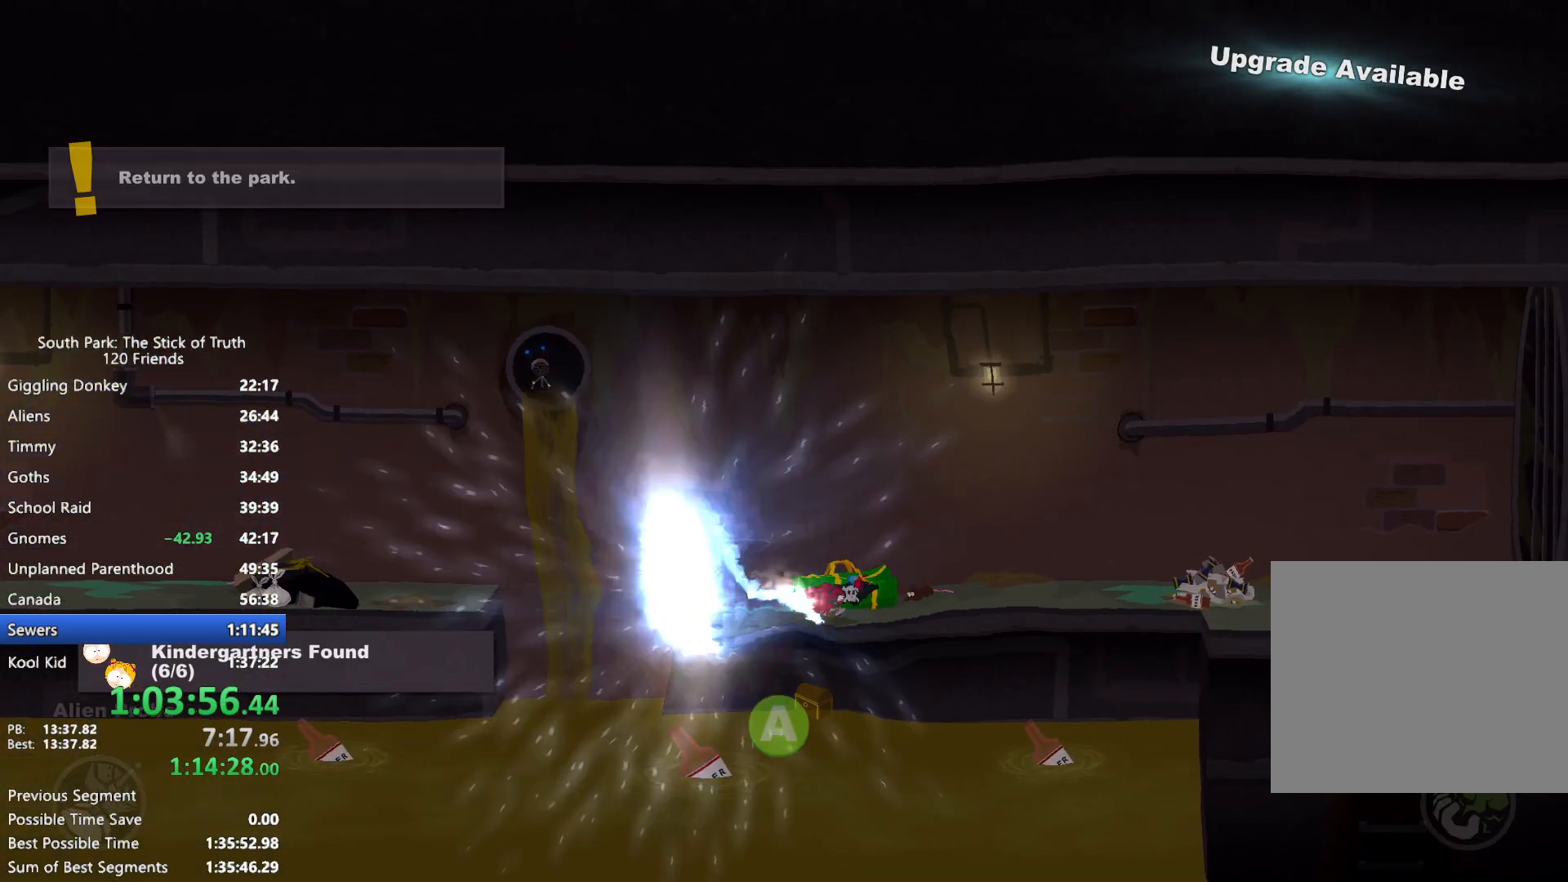
{"buttons": ["B"], "left_stick": "right", "right_stick": "center", "events": []}
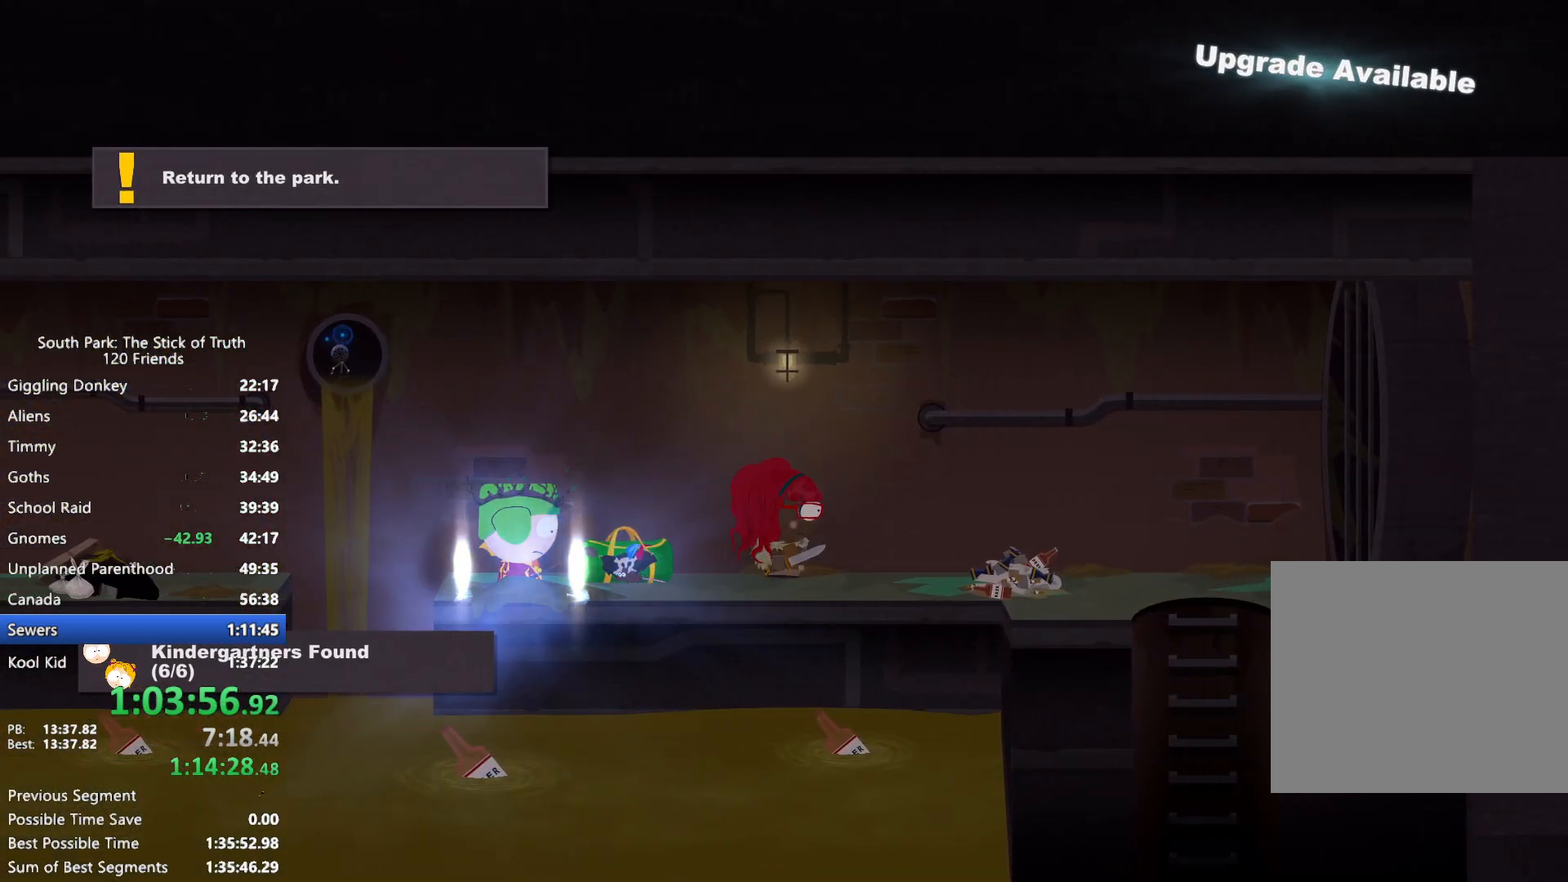
{"buttons": ["B"], "left_stick": "right", "right_stick": "center", "events": []}
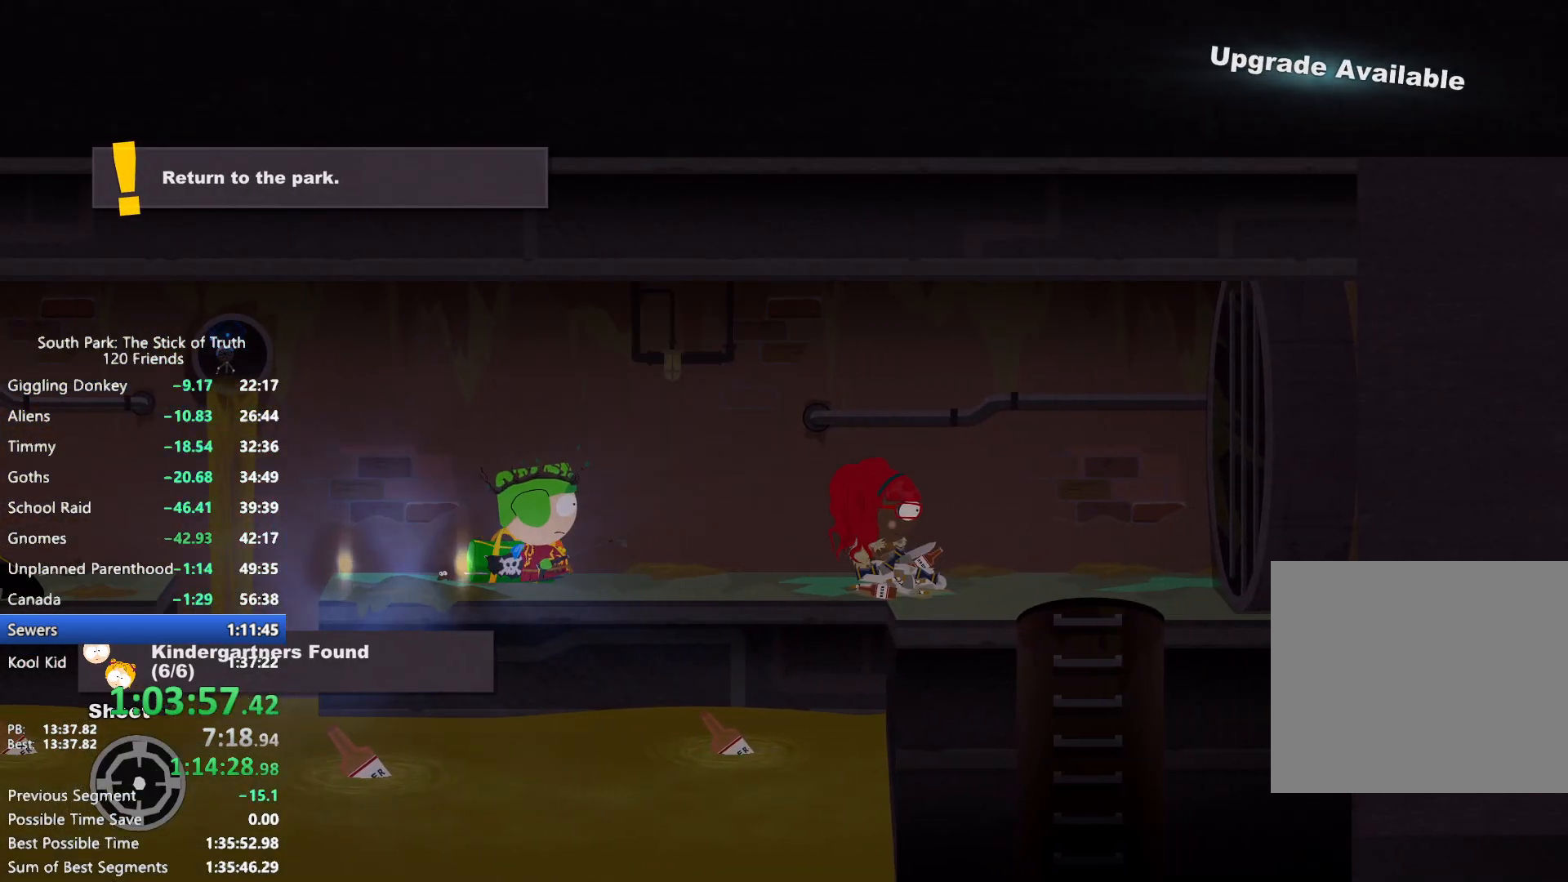
{"buttons": ["B"], "left_stick": "down", "right_stick": "center", "events": [[267, "left_stick", "down-right"], [483, "left_stick", "down"]]}
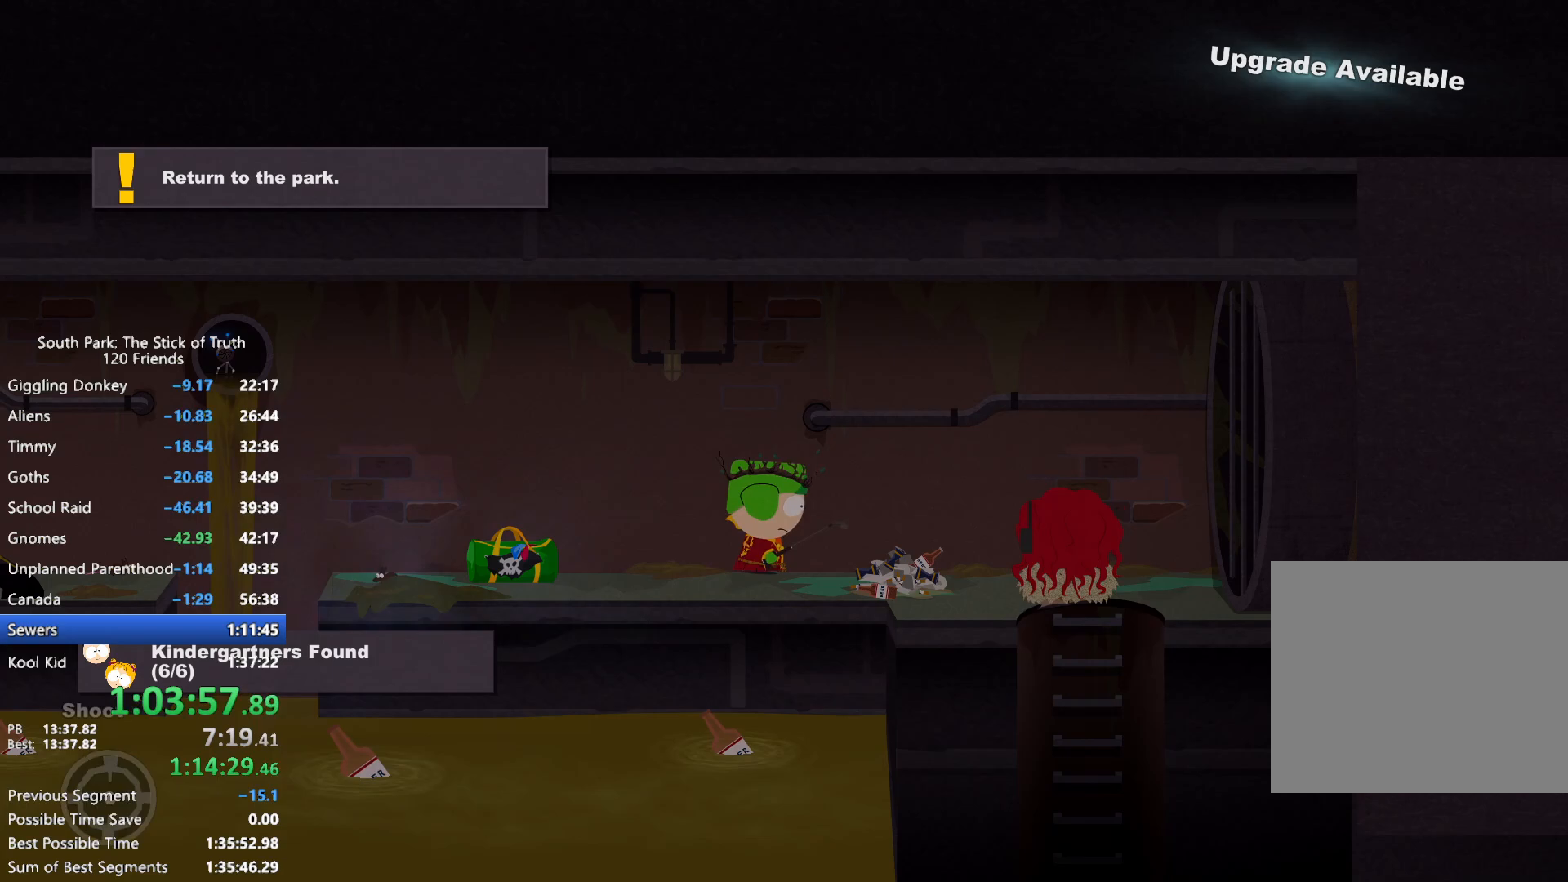
{"buttons": [], "left_stick": "down", "right_stick": "center", "events": [[300, "B", "up"]]}
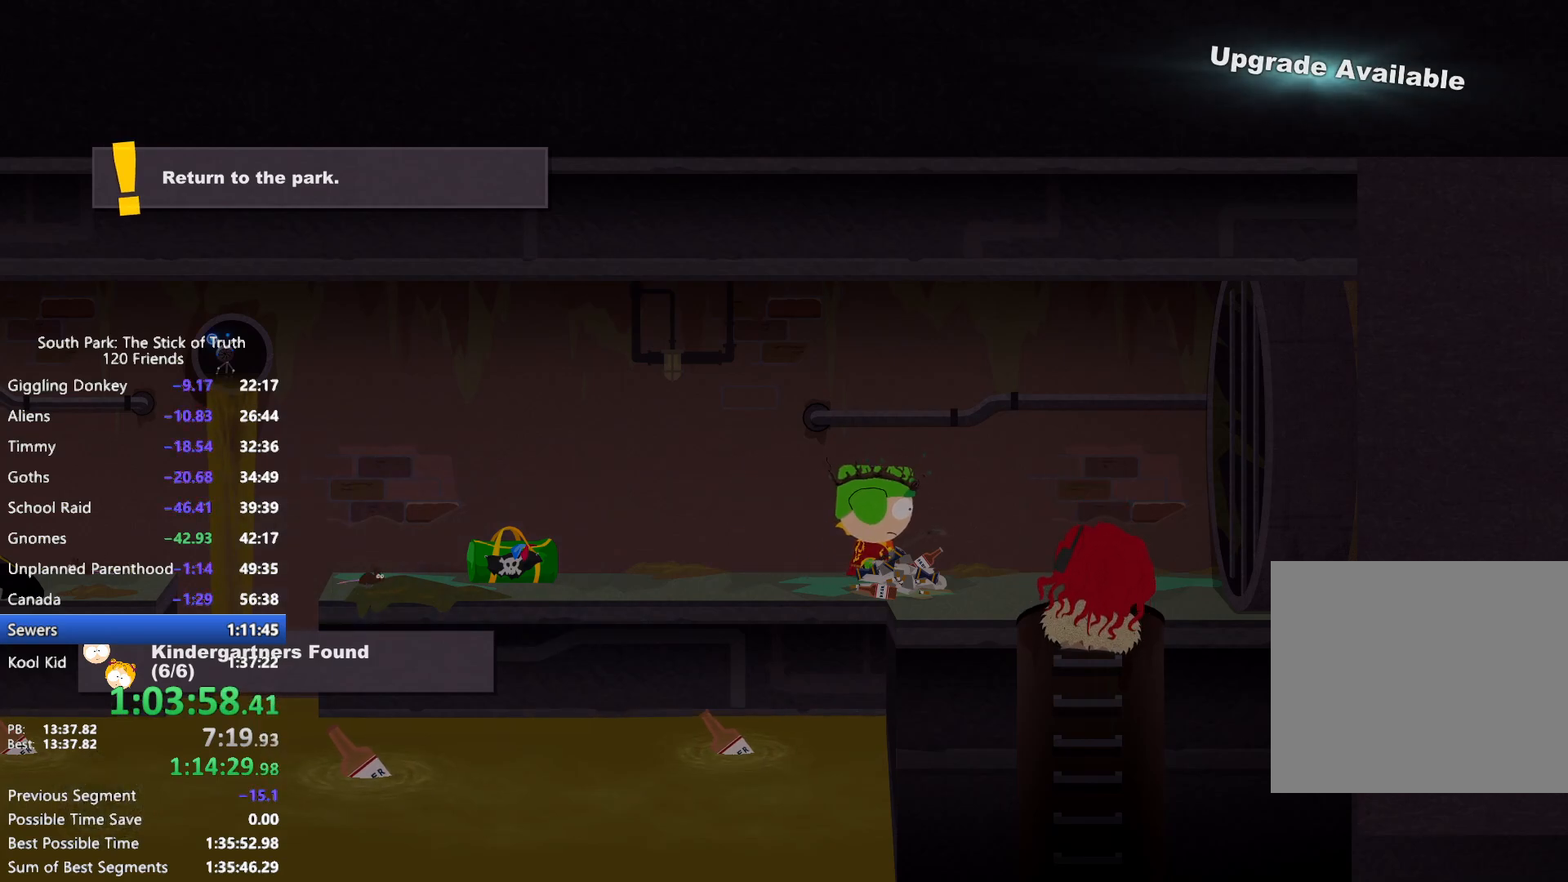
{"buttons": [], "left_stick": "down", "right_stick": "center", "events": []}
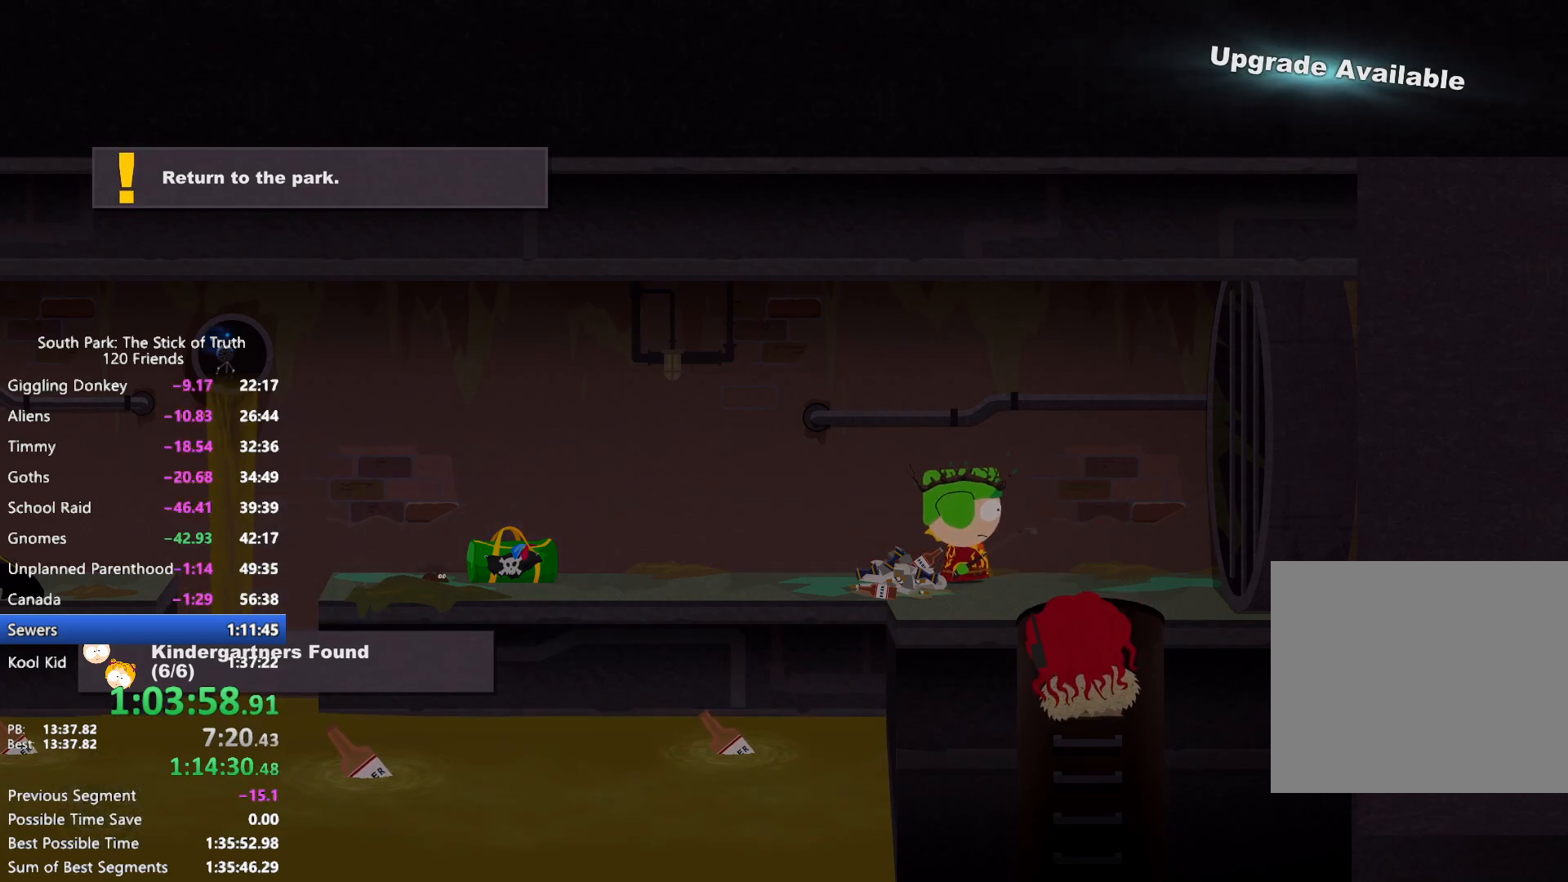
{"buttons": [], "left_stick": "down", "right_stick": "center", "events": []}
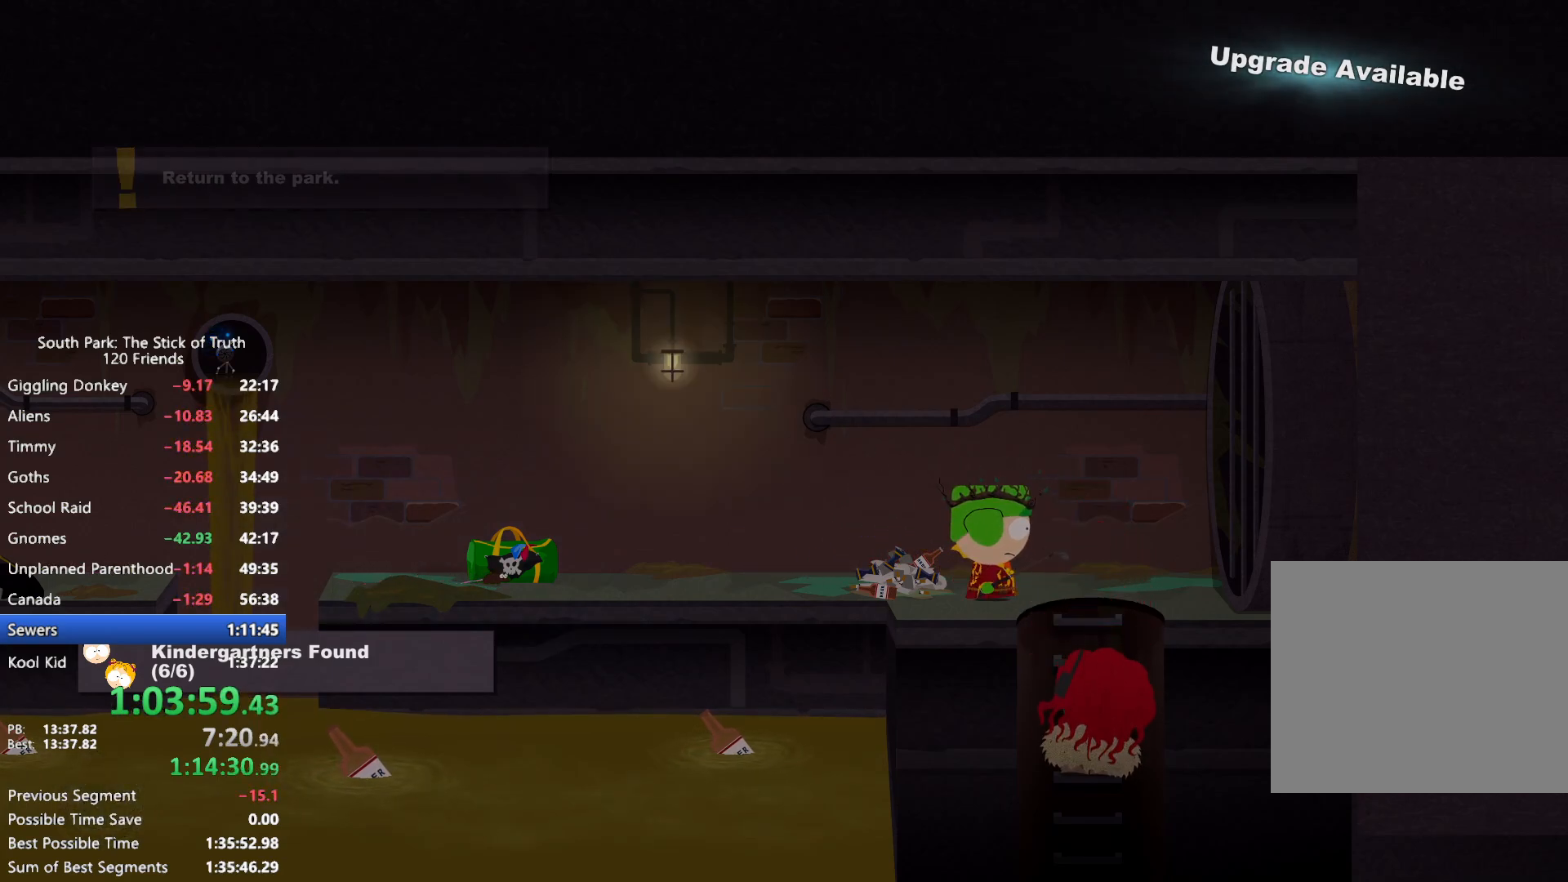
{"buttons": [], "left_stick": "down", "right_stick": "center", "events": []}
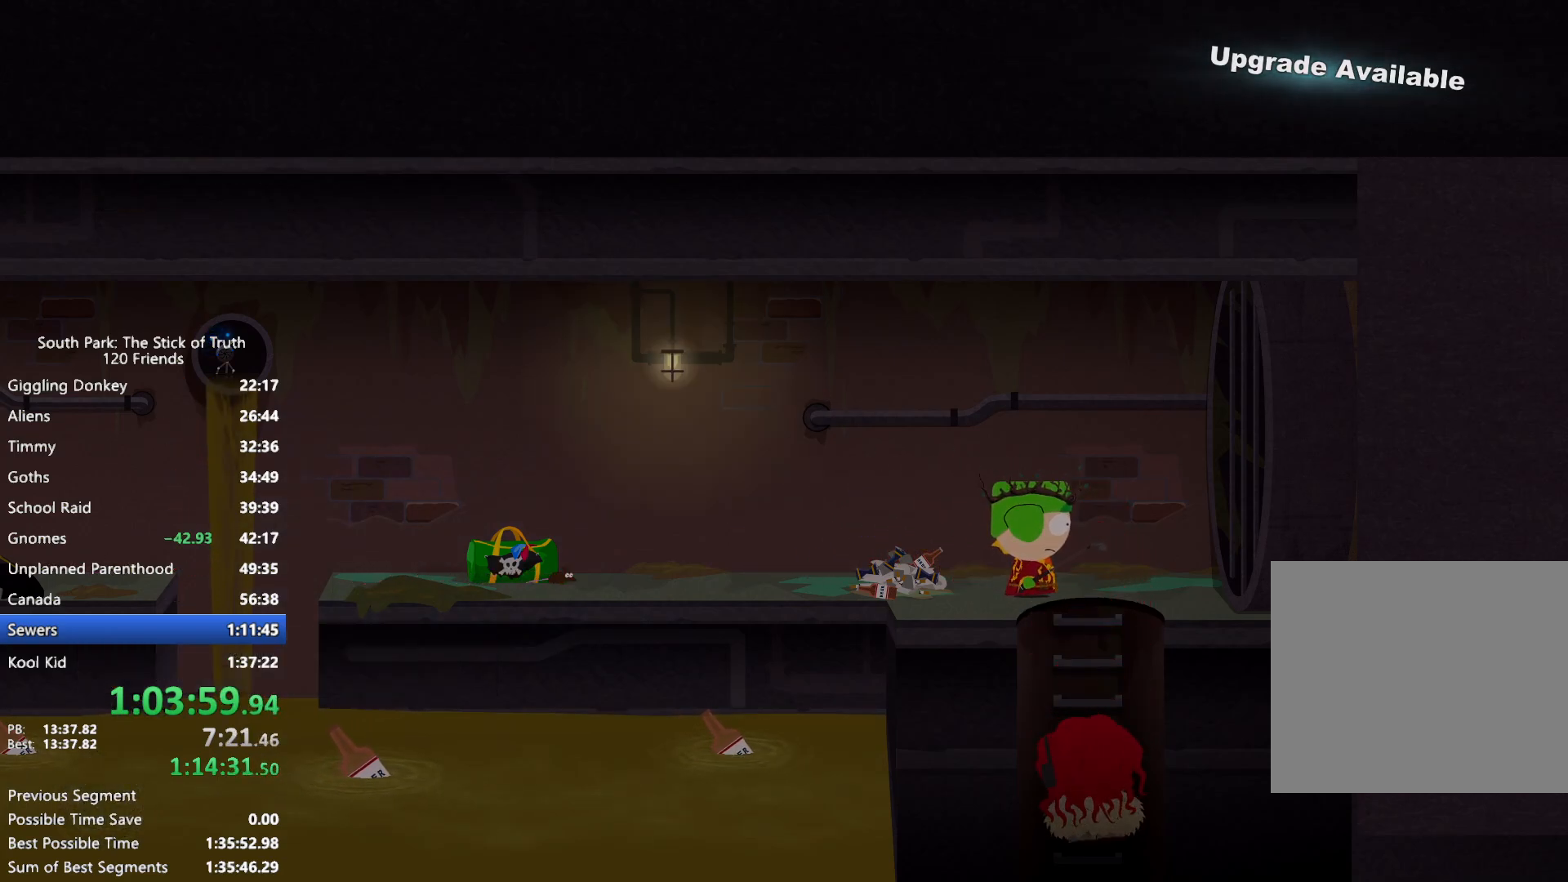
{"buttons": [], "left_stick": "down", "right_stick": "center", "events": []}
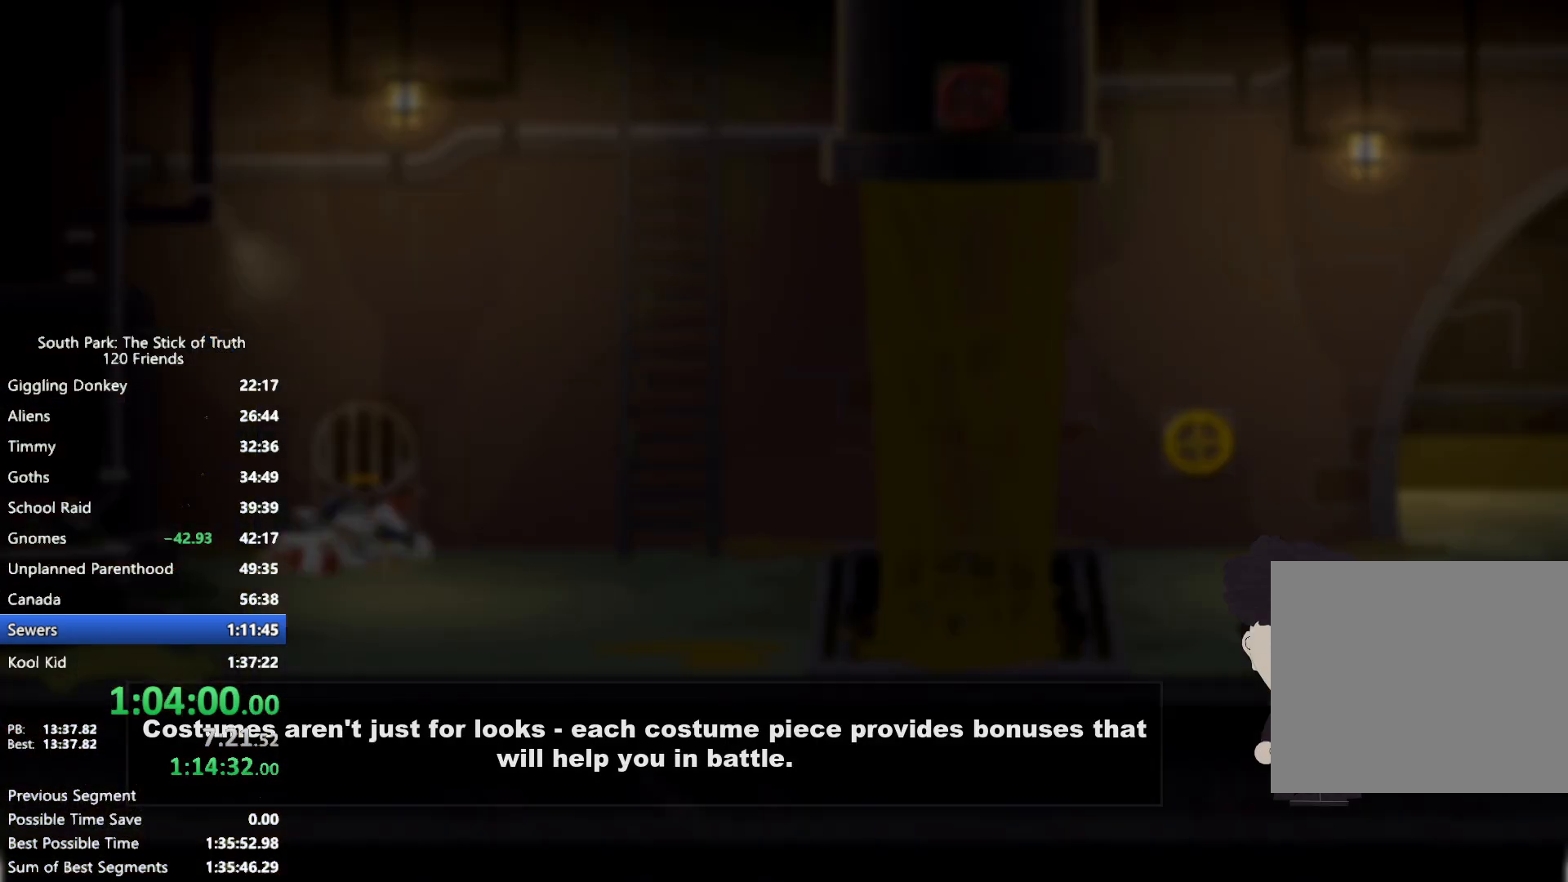
{"buttons": [], "left_stick": "center", "right_stick": "center", "events": [[383, "left_stick", "center"]]}
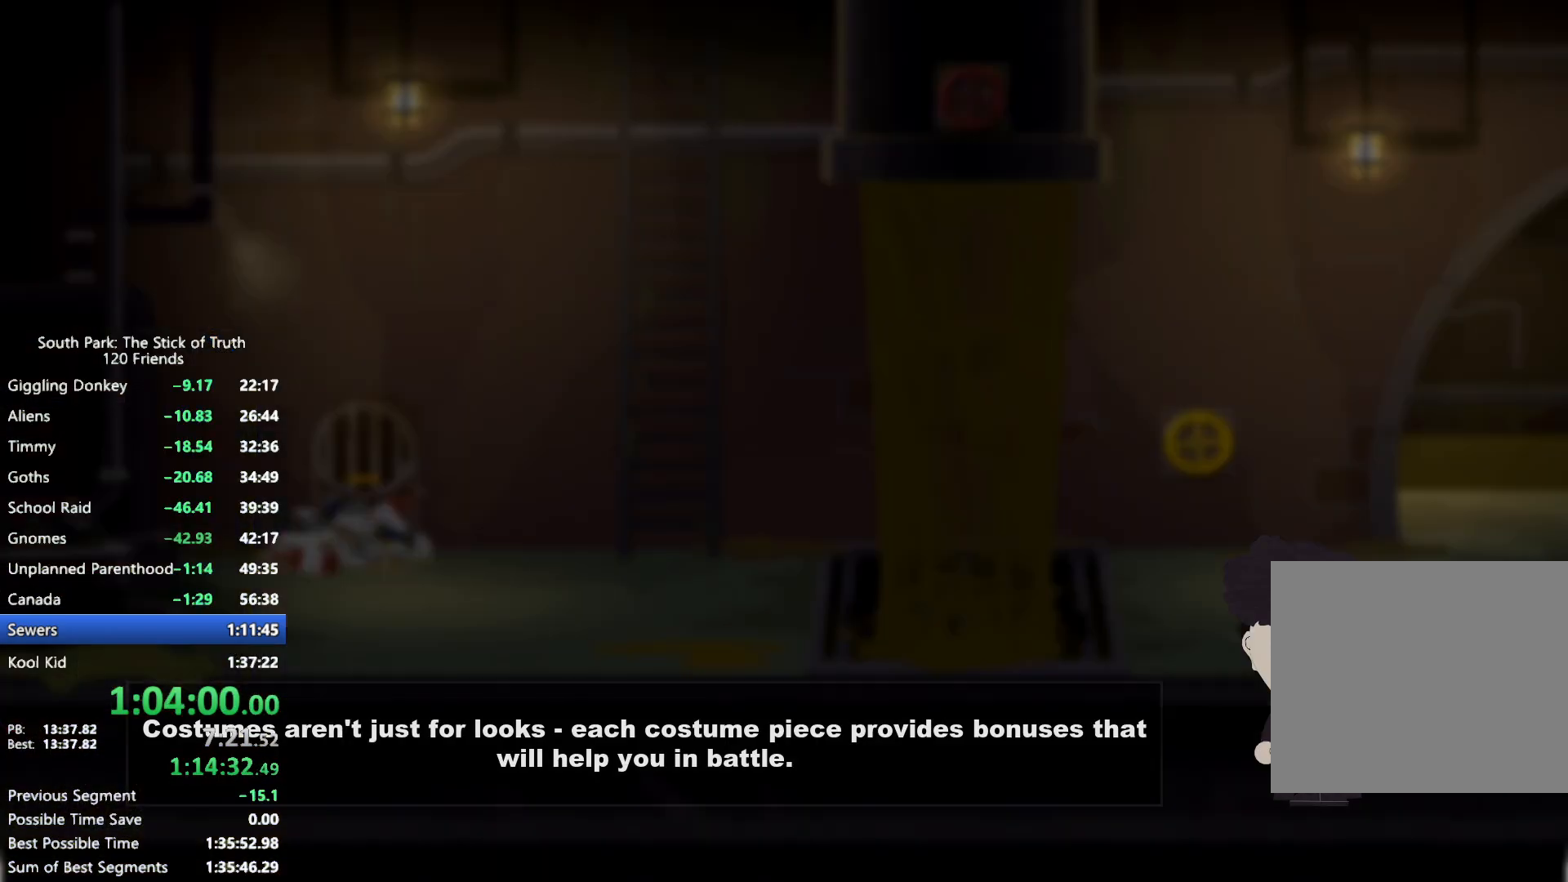
{"buttons": [], "left_stick": "center", "right_stick": "center", "events": []}
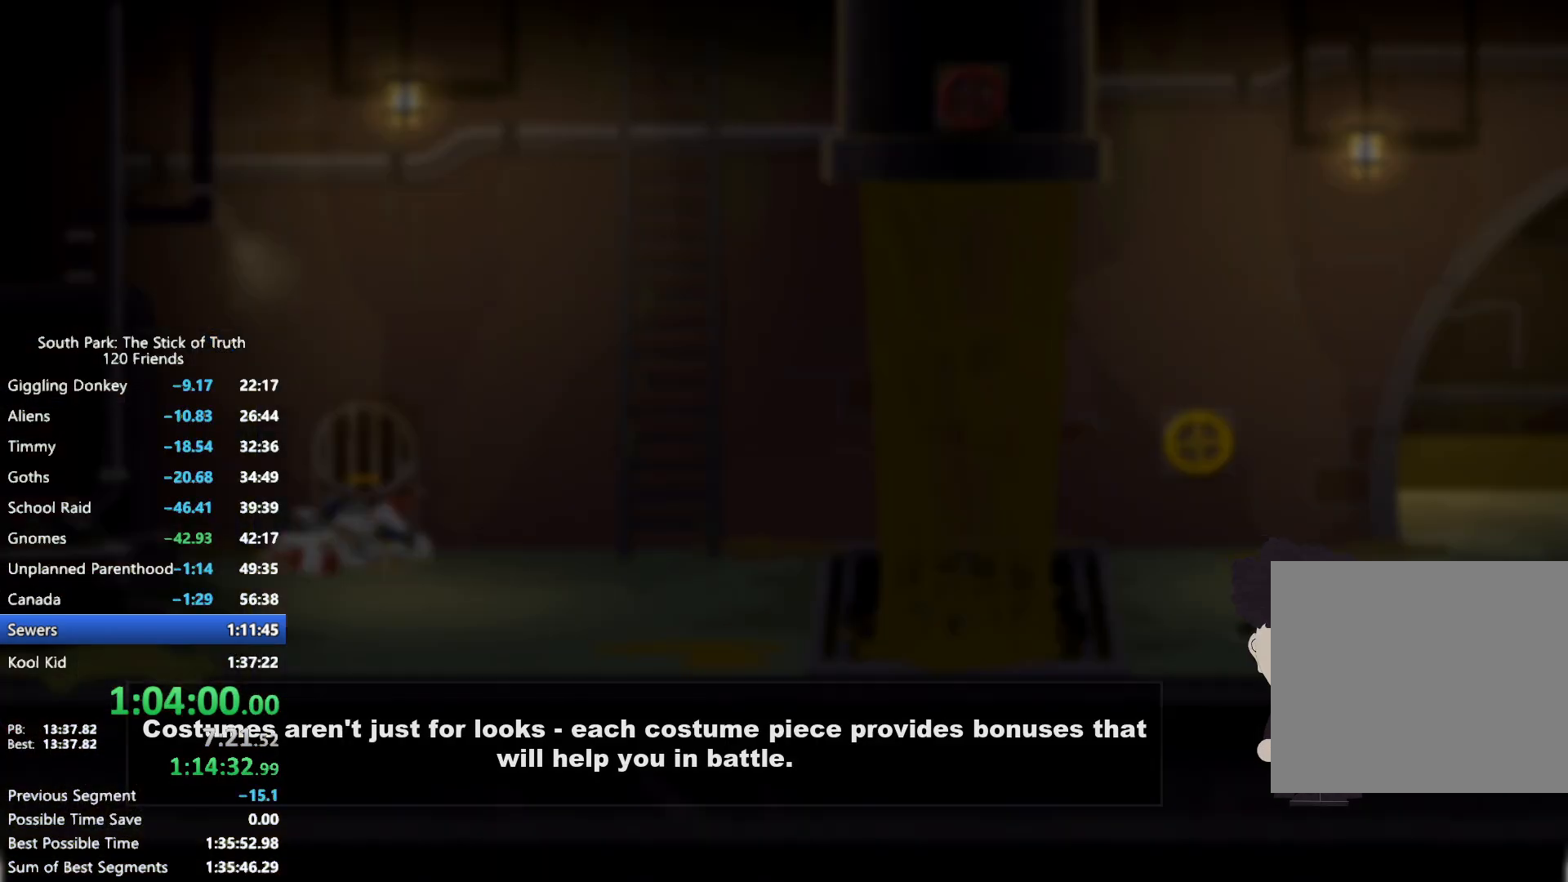
{"buttons": [], "left_stick": "center", "right_stick": "center", "events": []}
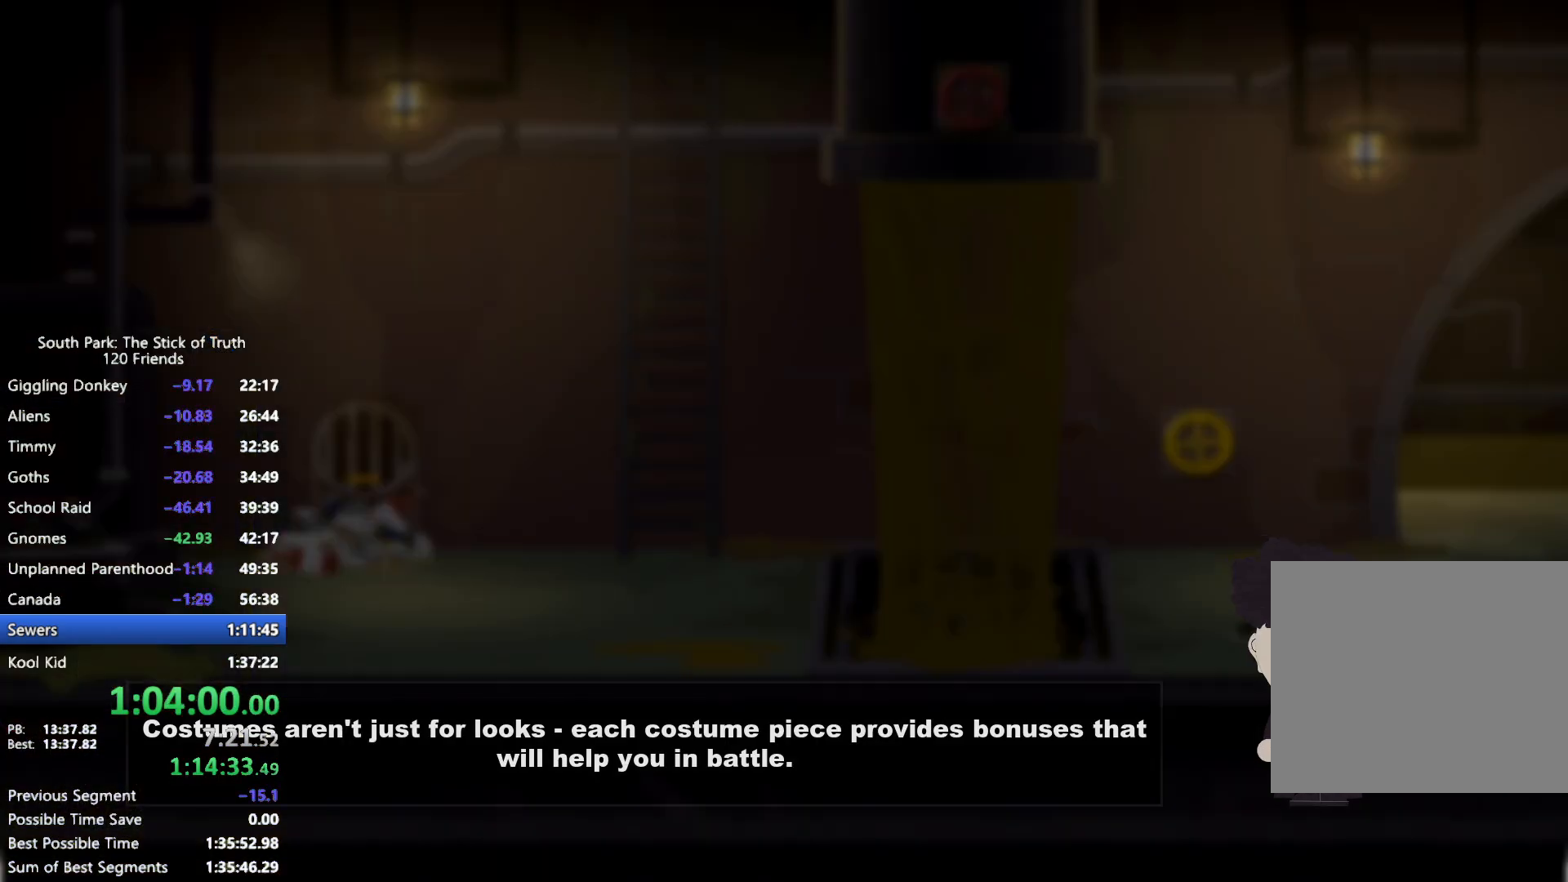
{"buttons": [], "left_stick": "center", "right_stick": "center", "events": []}
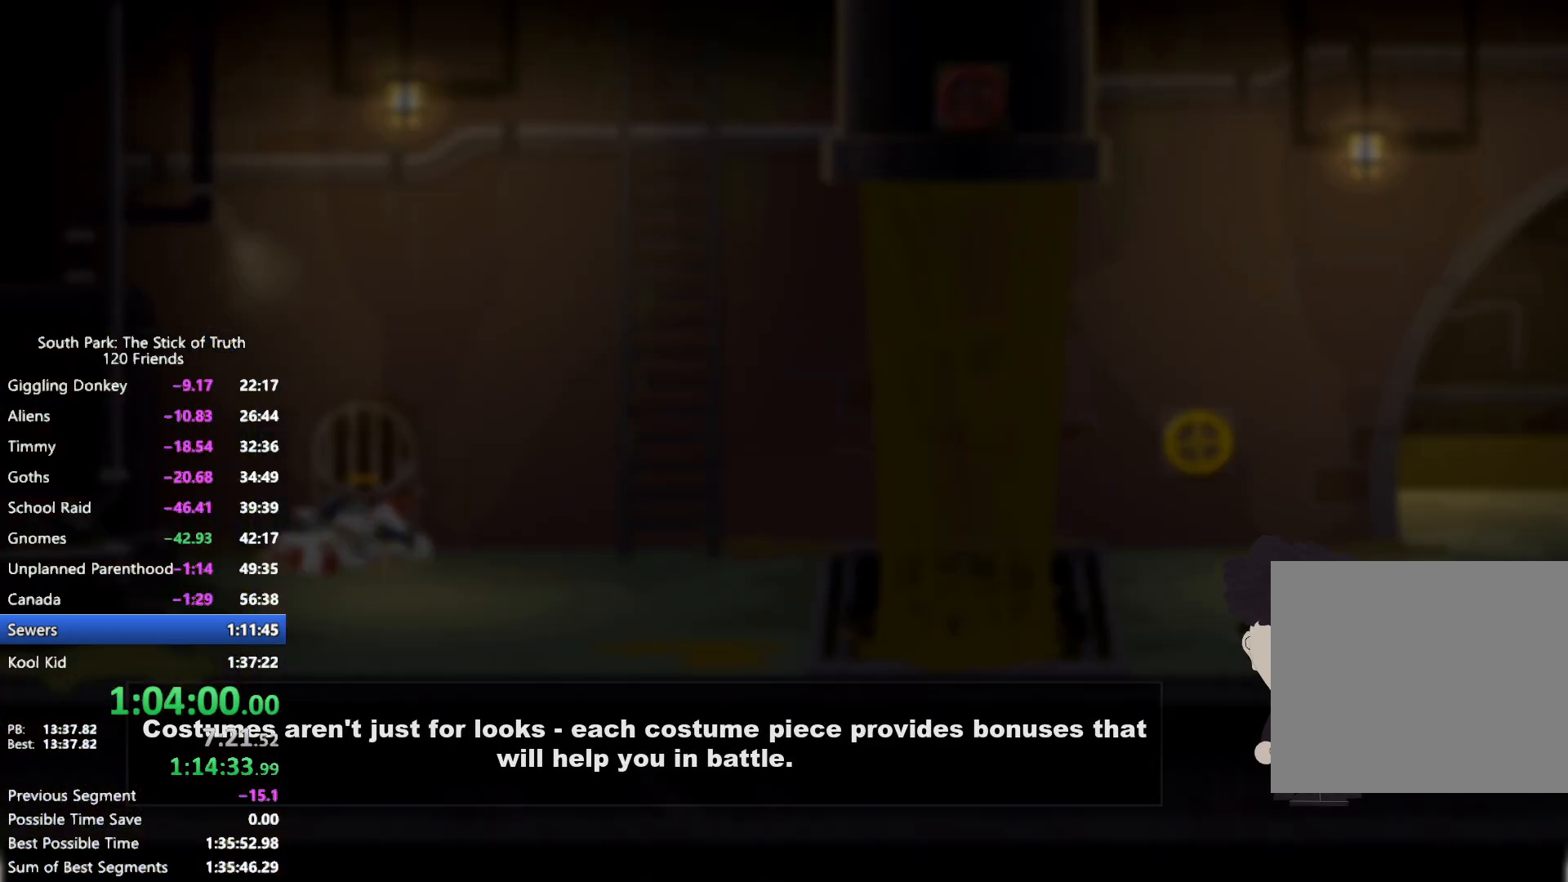
{"buttons": [], "left_stick": "center", "right_stick": "center", "events": []}
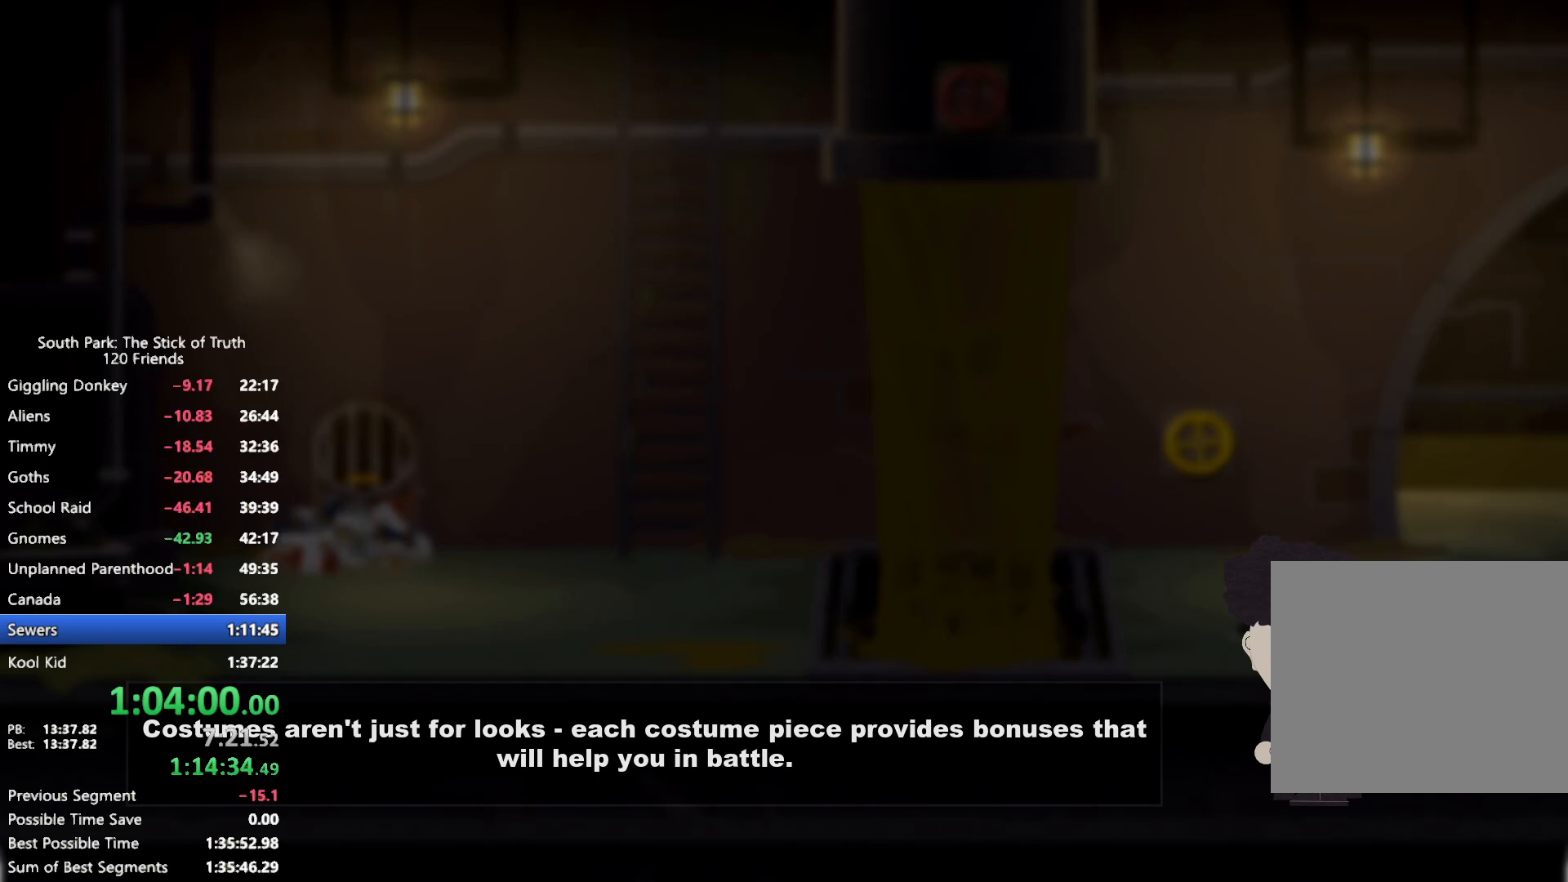
{"buttons": [], "left_stick": "center", "right_stick": "center", "events": []}
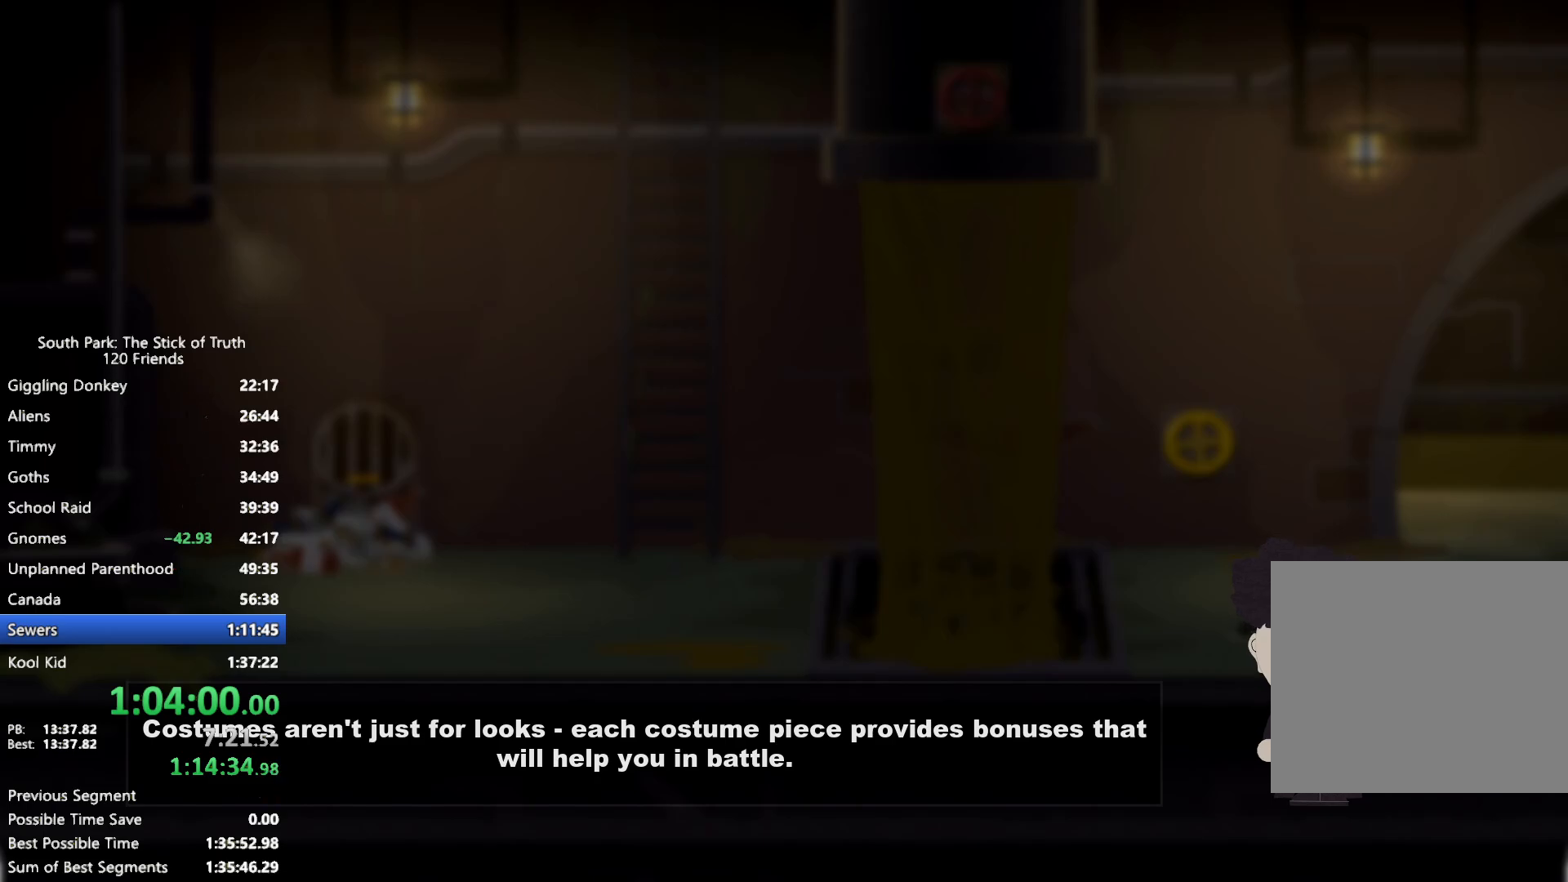
{"buttons": [], "left_stick": "down", "right_stick": "center", "events": [[417, "left_stick", "down"]]}
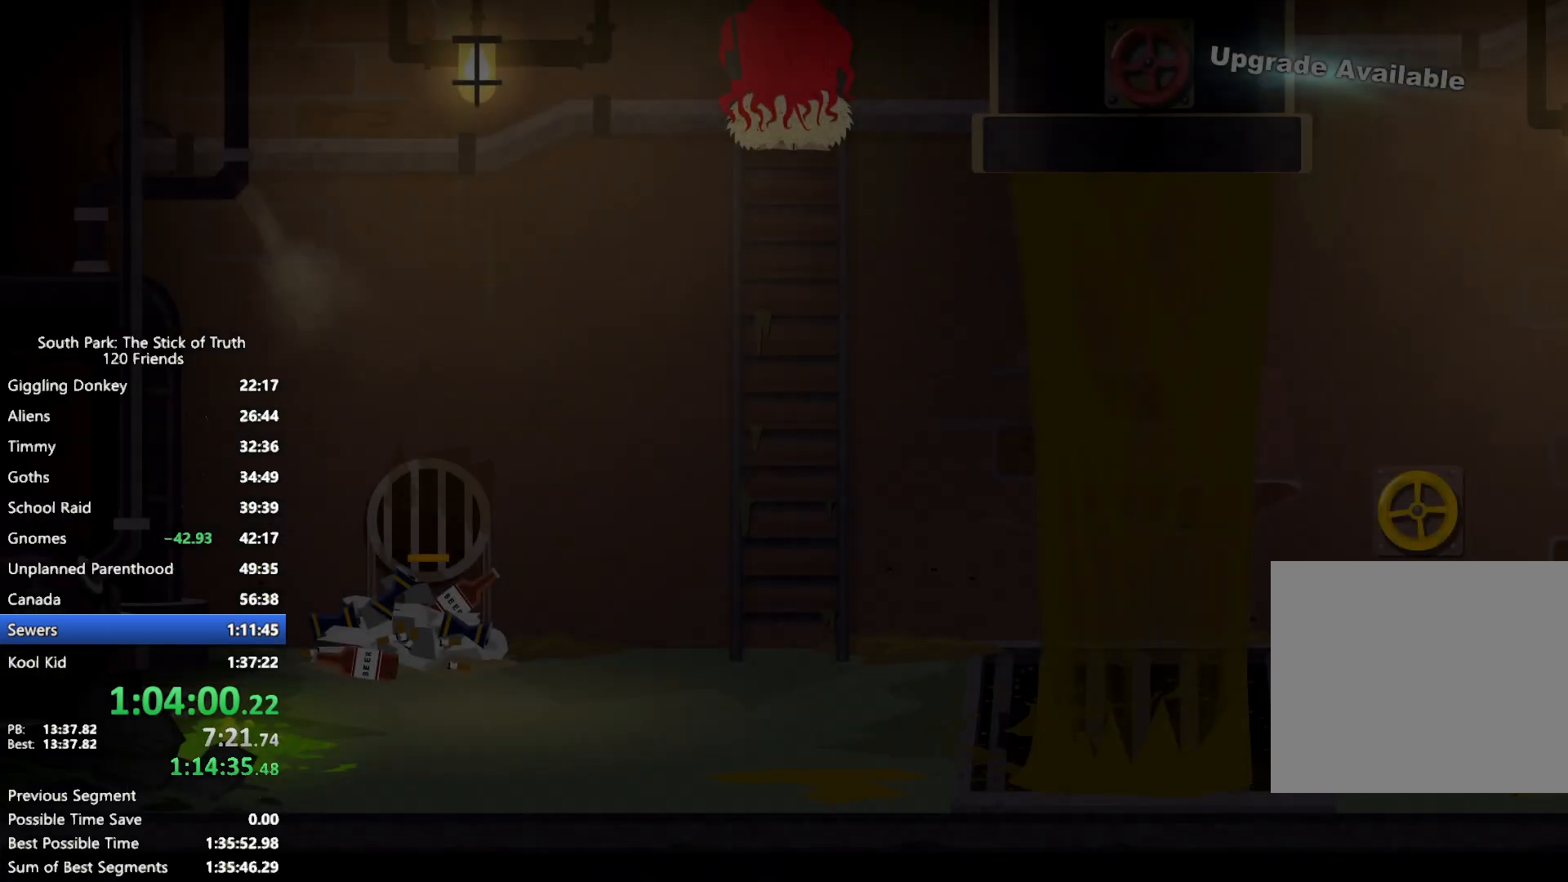
{"buttons": [], "left_stick": "down", "right_stick": "center", "events": []}